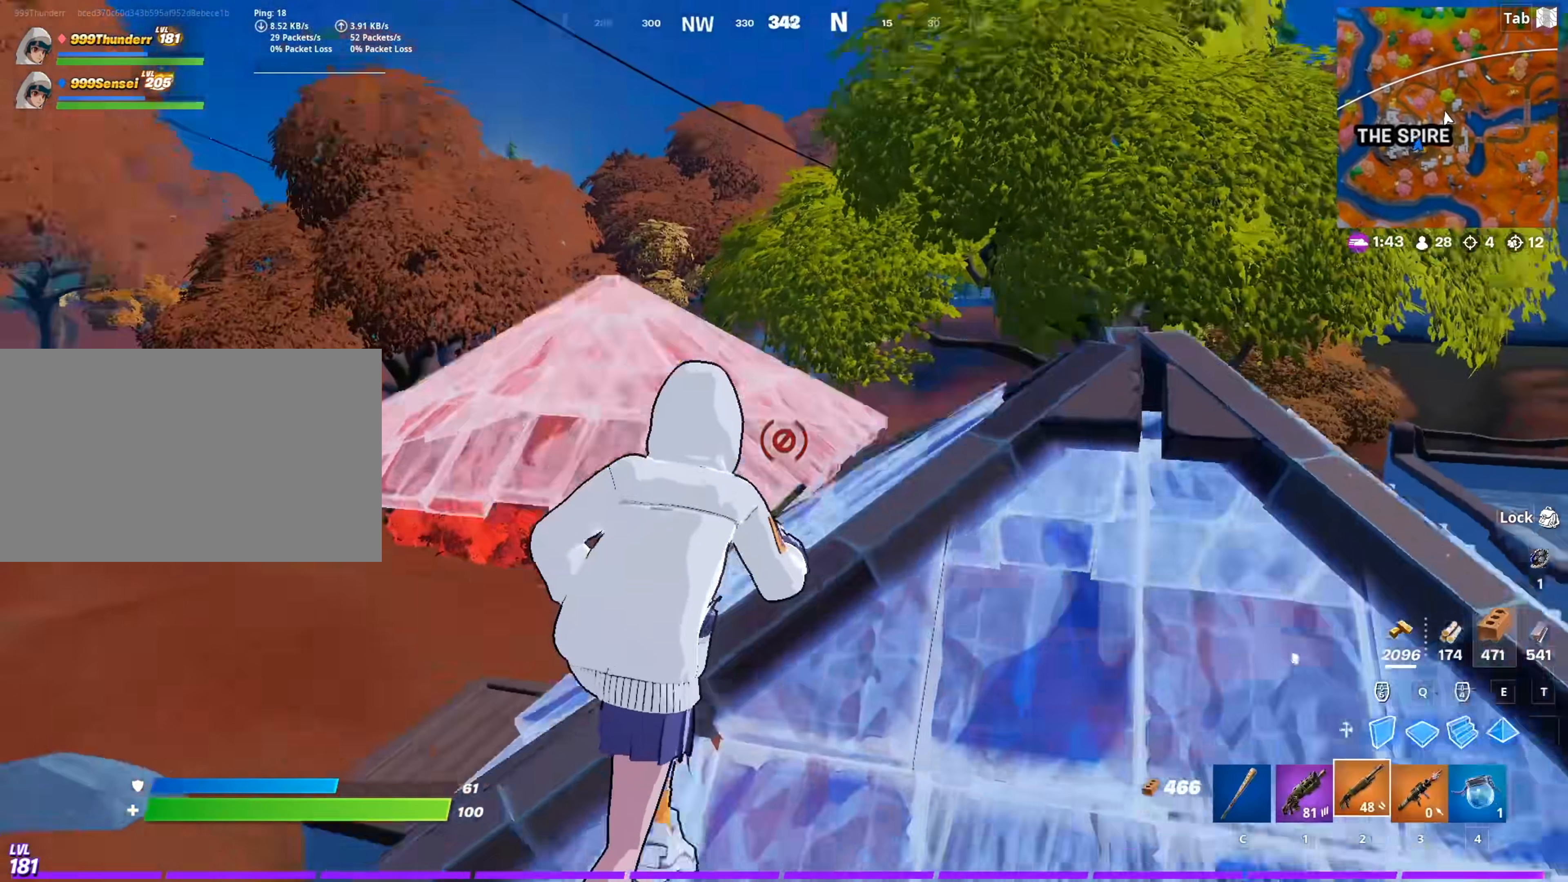
Gameplay with keyboard and mouse; each line is a JSON object with the keys and mouse buttons held at the frame after it. "events" lists presses ("down") and releases ("up") of "1", "2", "3", "4", "5", "a", "alt", "c", "caps_lock", "ctrl", "d", "e", "f", "g", "q", "r", "s", "shift", "space", "t", "tab", "v", "w", "x", "z", "mouse_left", "mouse_wheel" and "mouse_right" between this image and that frame as [ms after this image, input, new state], when the widget could be followed in between. "mouse_left", "mouse_wheel", "mouse_right" = the "left", "wheel", "right" buttons of the "mouse" list. No other keys are recorded. "wheel" means that the mouse wheel is clicked or scrolled. "mouse_move" is the direction in which the mouse moves at that frame (one of eight, or "still"), when it could be read.
{"keys": ["a", "w"], "mouse": [], "mouse_move": "still", "events": [[50, "d", "up"], [100, "2", "up"], [333, "a", "down"]]}
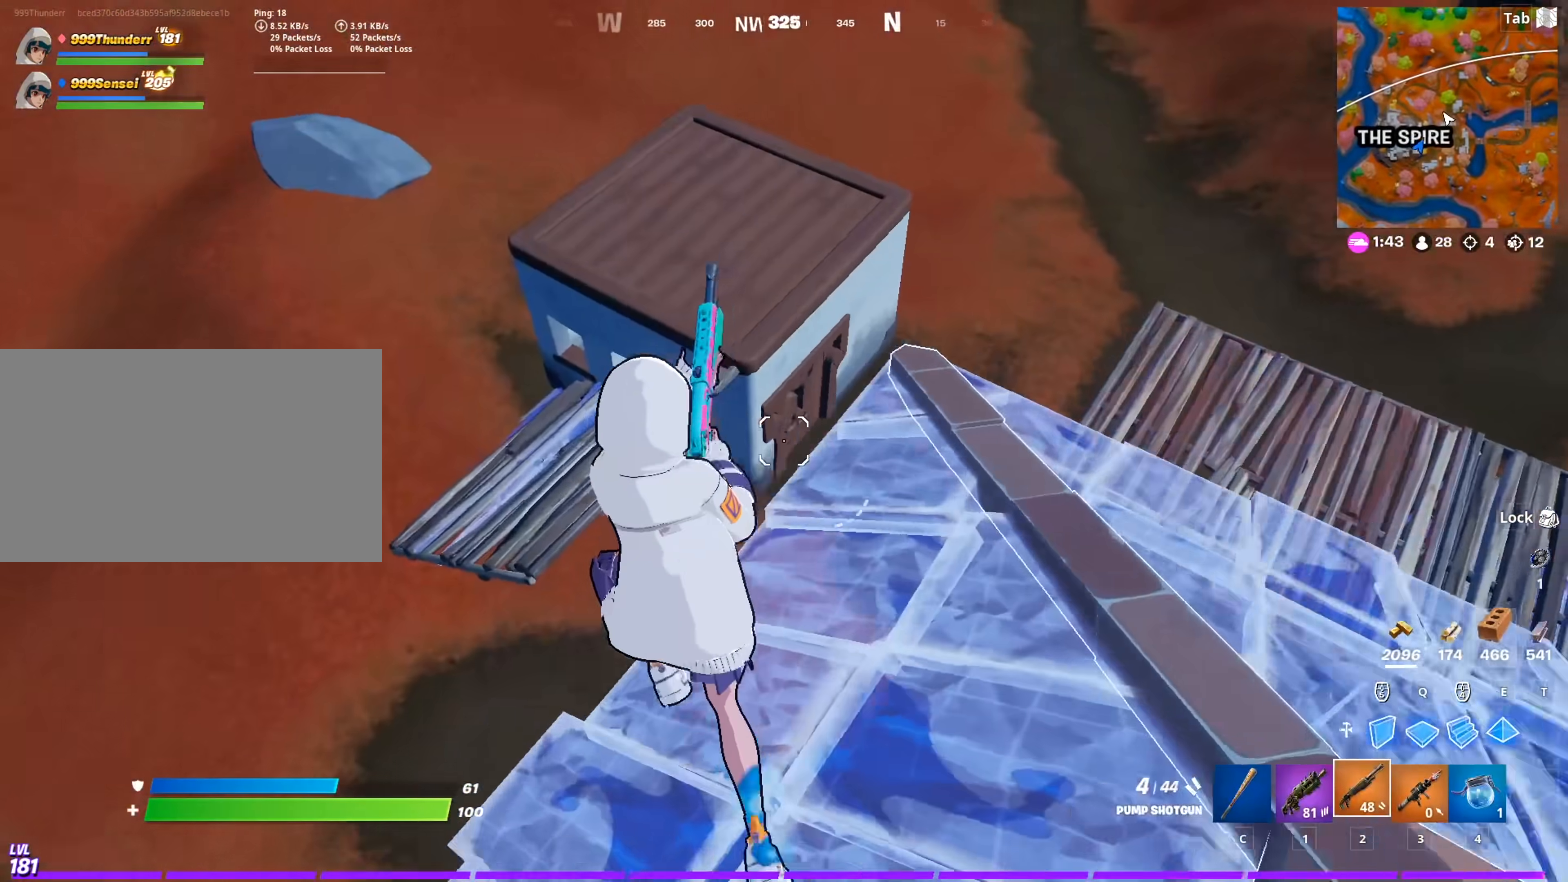
{"keys": ["a", "w"], "mouse": [], "mouse_move": "down", "events": [[17, "e", "down"], [117, "mouse_left", "down"], [167, "e", "up"], [267, "mouse_left", "up"]]}
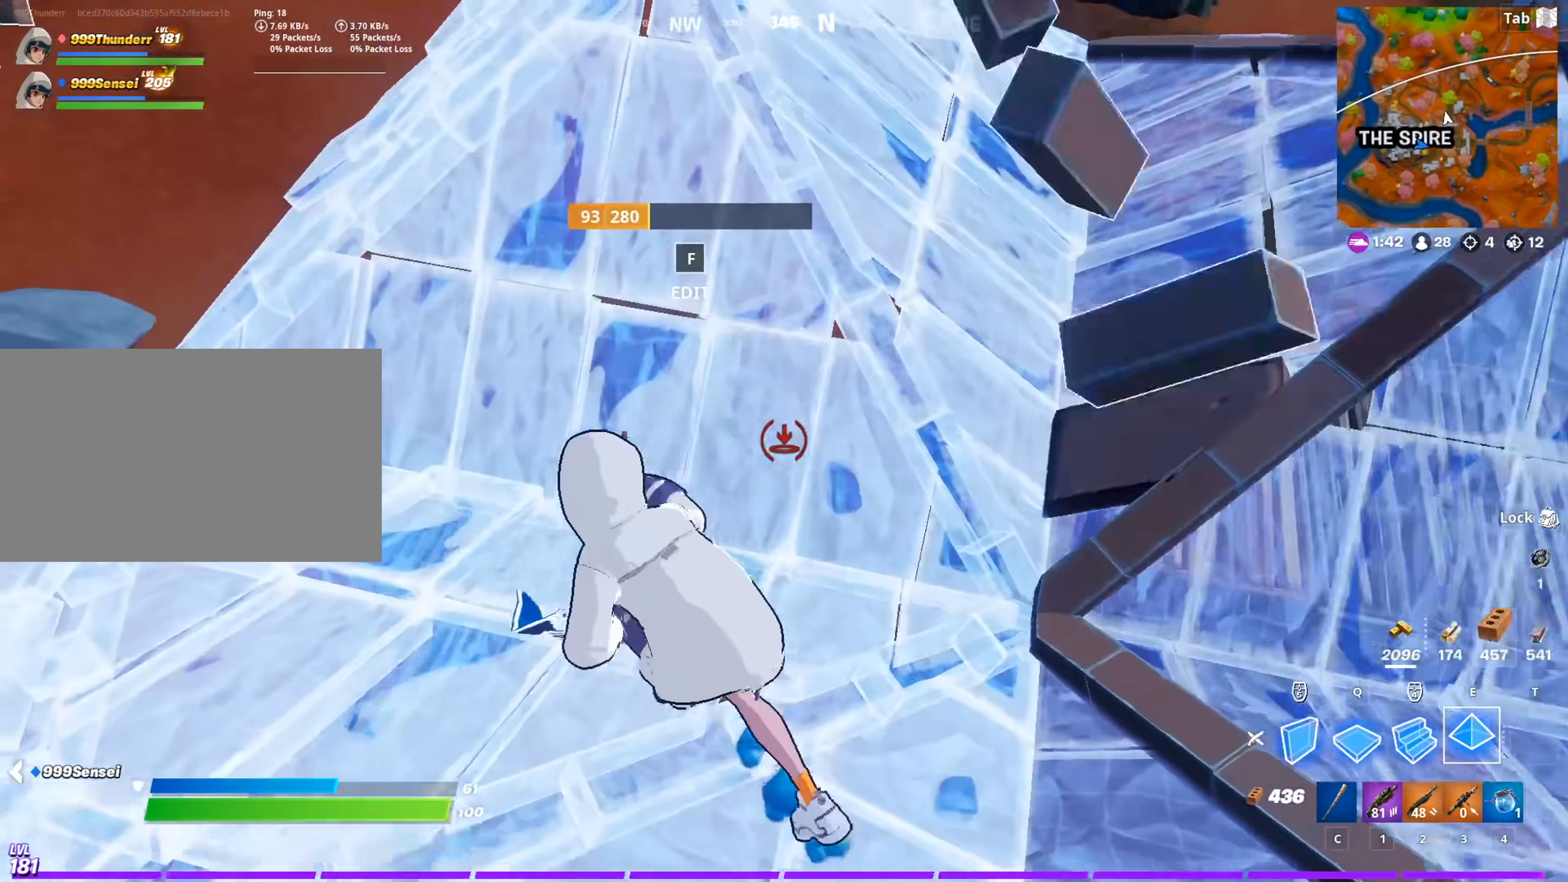
{"keys": ["2", "w"], "mouse": [], "mouse_move": "still", "events": [[367, "a", "up"], [467, "2", "down"]]}
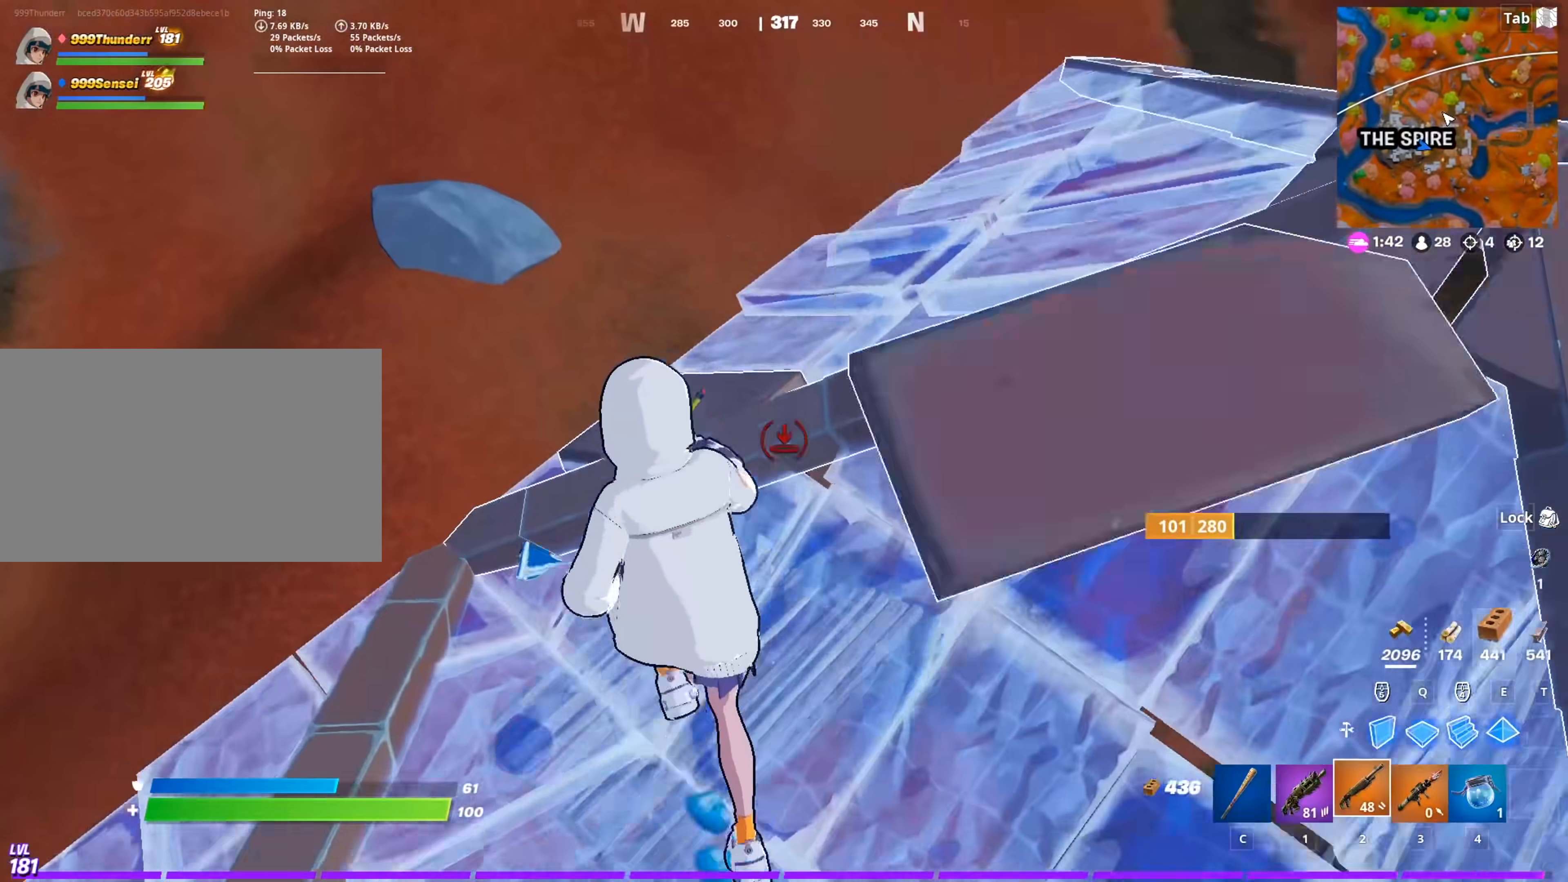
{"keys": ["w"], "mouse": [], "mouse_move": "still", "events": [[50, "2", "up"], [200, "d", "down"], [484, "d", "up"]]}
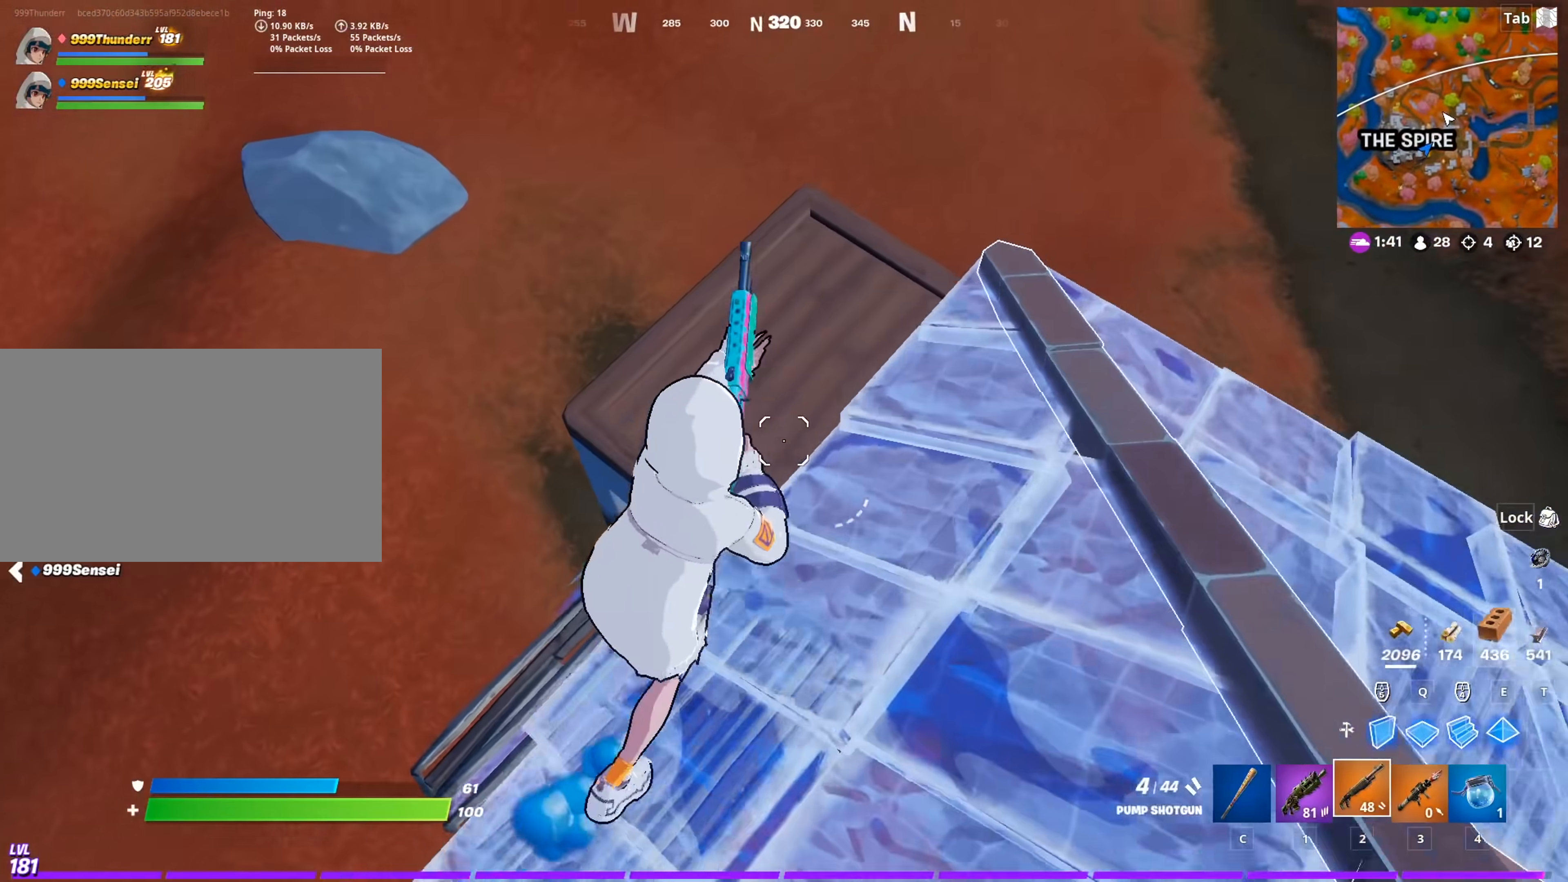
{"keys": ["w"], "mouse": [], "mouse_move": "left", "events": [[300, "e", "down"], [450, "e", "up"]]}
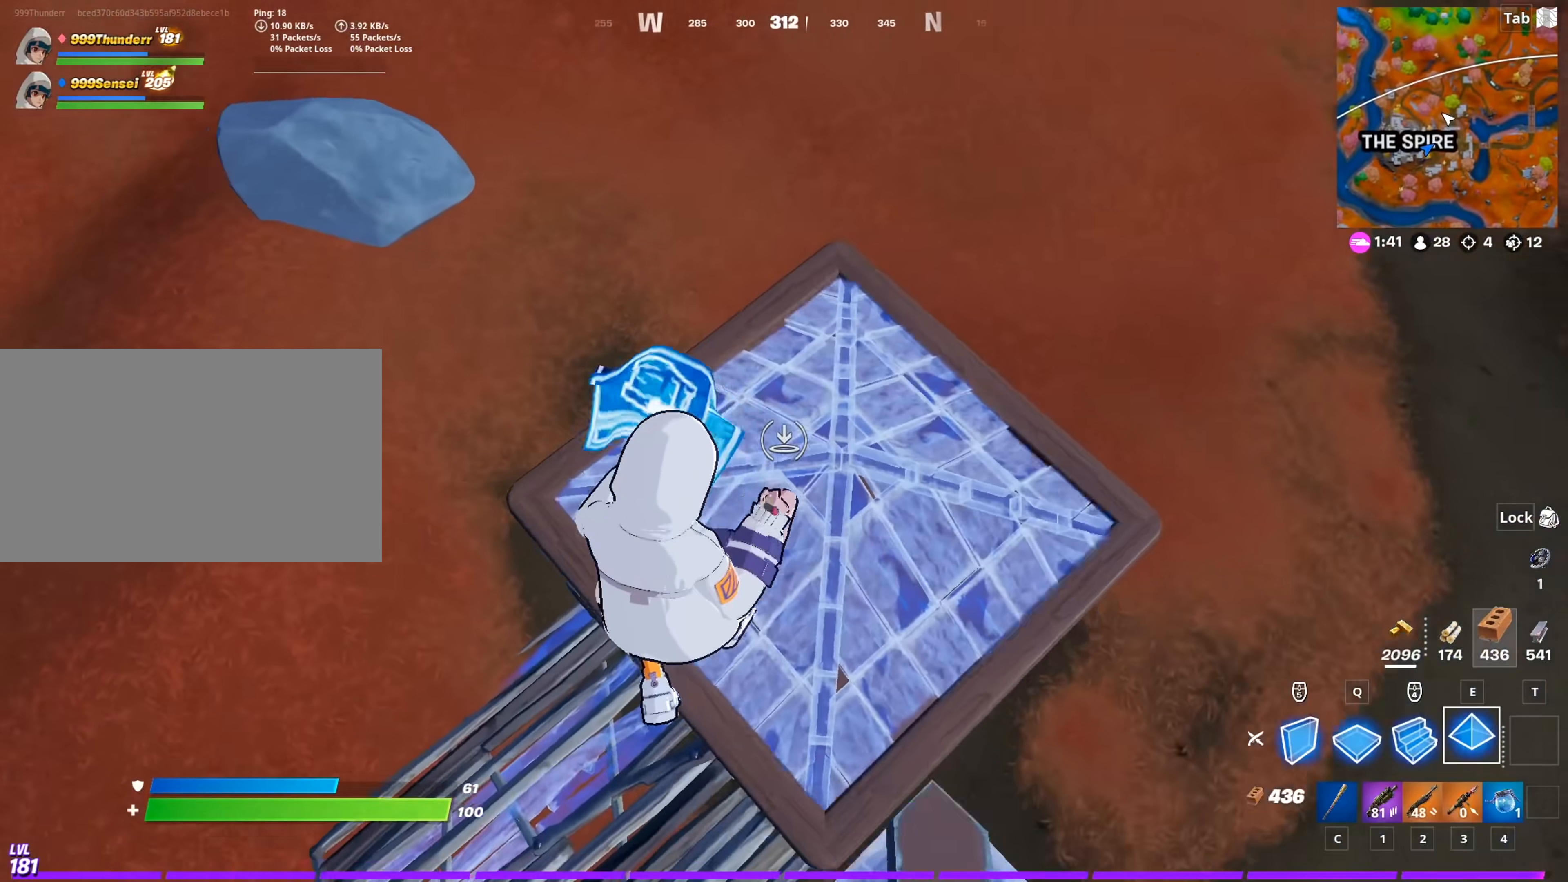
{"keys": ["2", "d", "w"], "mouse": [], "mouse_move": "up", "events": [[234, "mouse_left", "down"], [367, "d", "down"], [501, "2", "down"], [501, "mouse_left", "up"]]}
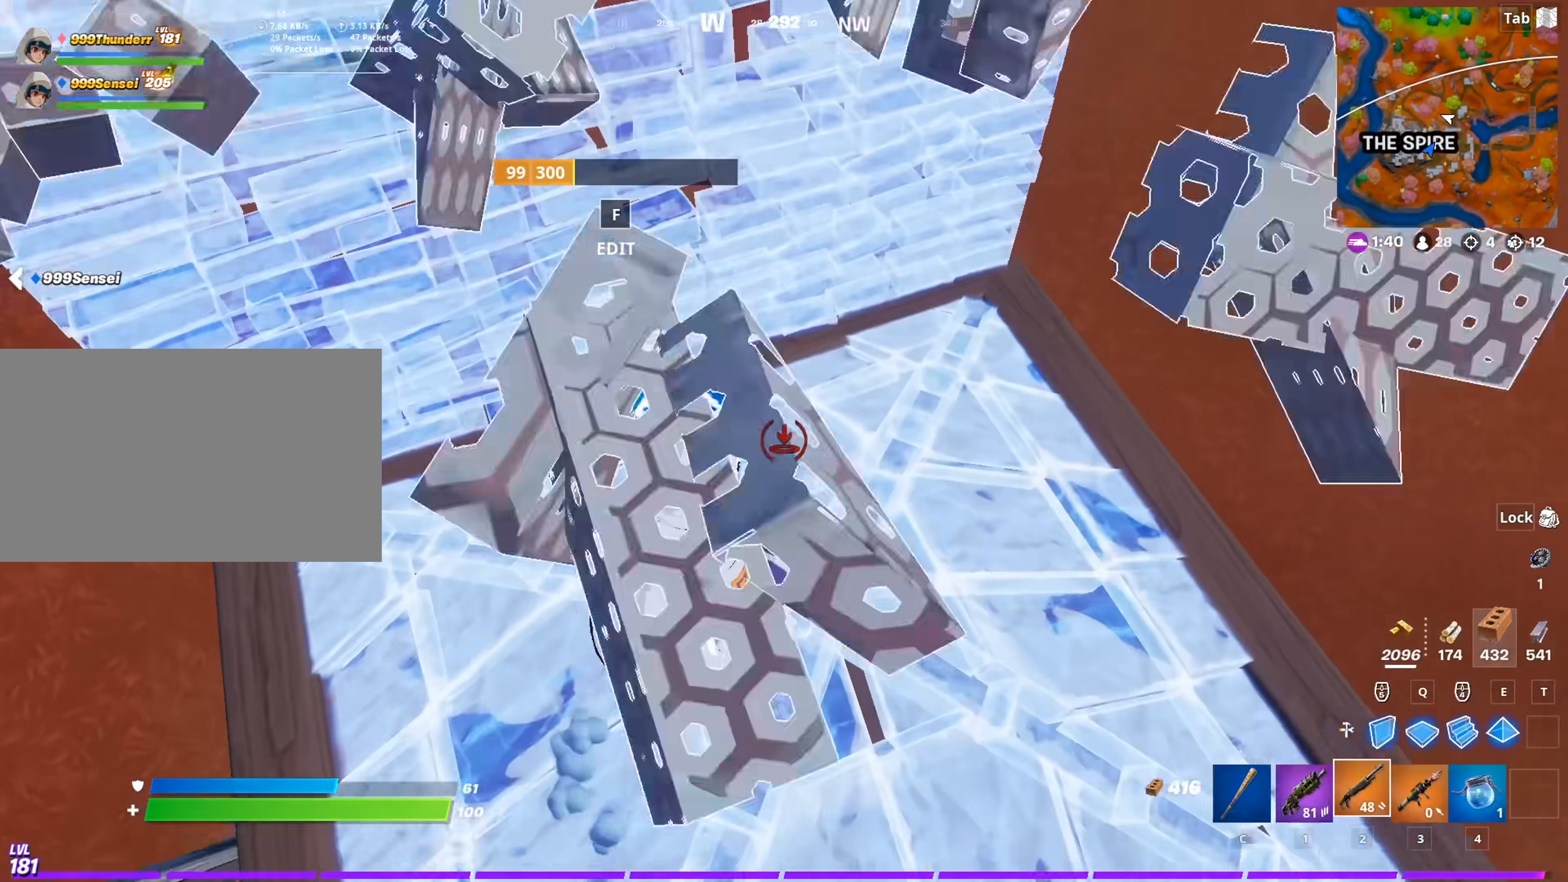
{"keys": ["d", "space", "w"], "mouse": [], "mouse_move": "down-left", "events": [[150, "2", "up"], [383, "space", "down"]]}
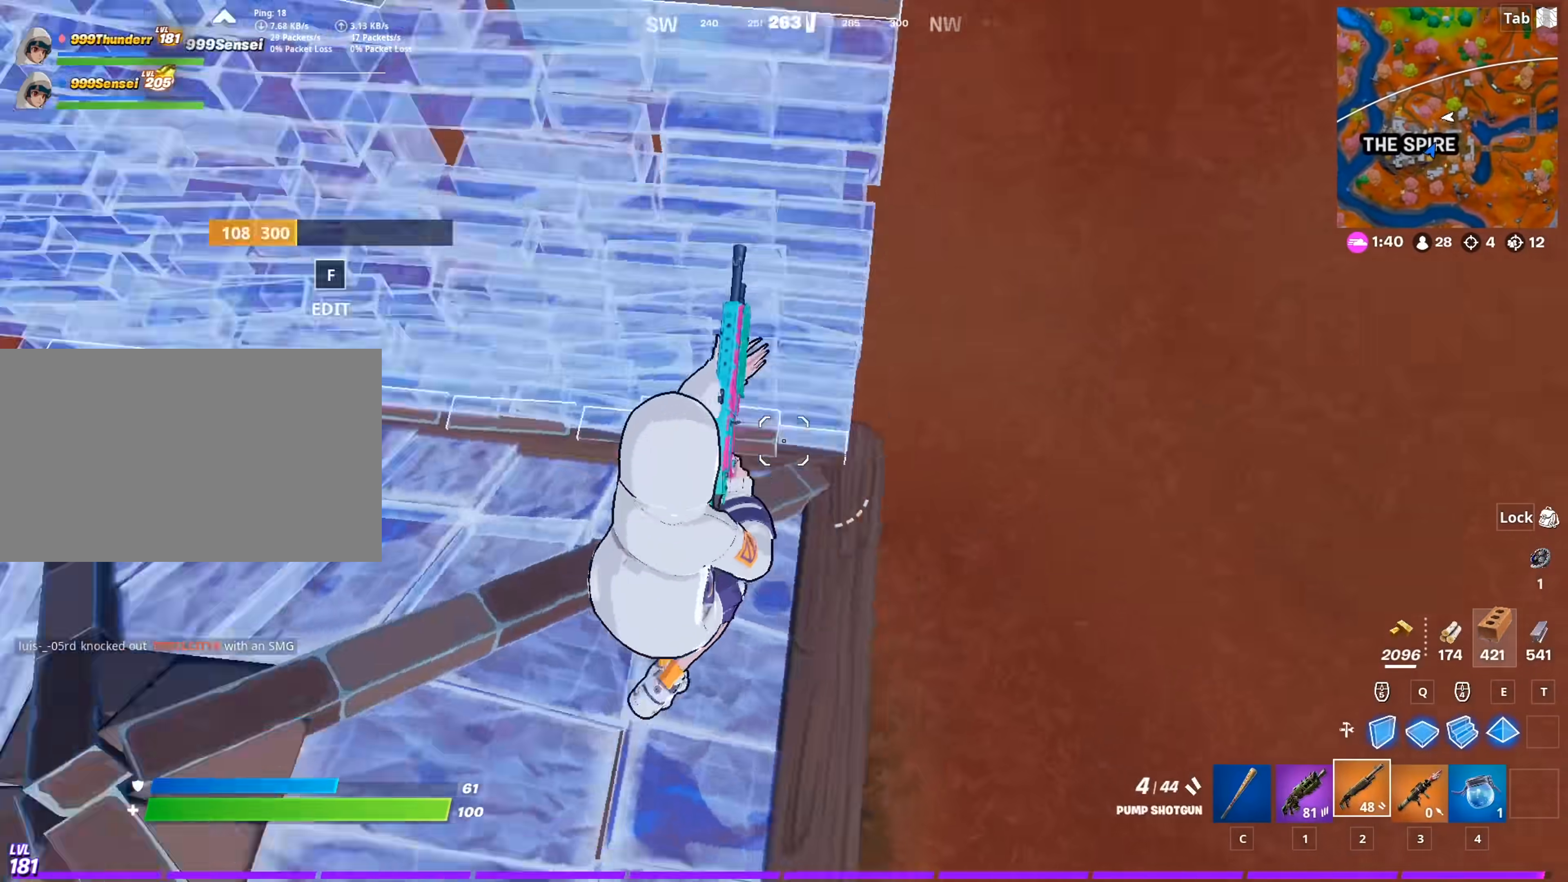
{"keys": ["d", "w"], "mouse": [], "mouse_move": "up", "events": [[67, "w", "up"], [217, "space", "up"], [401, "w", "down"]]}
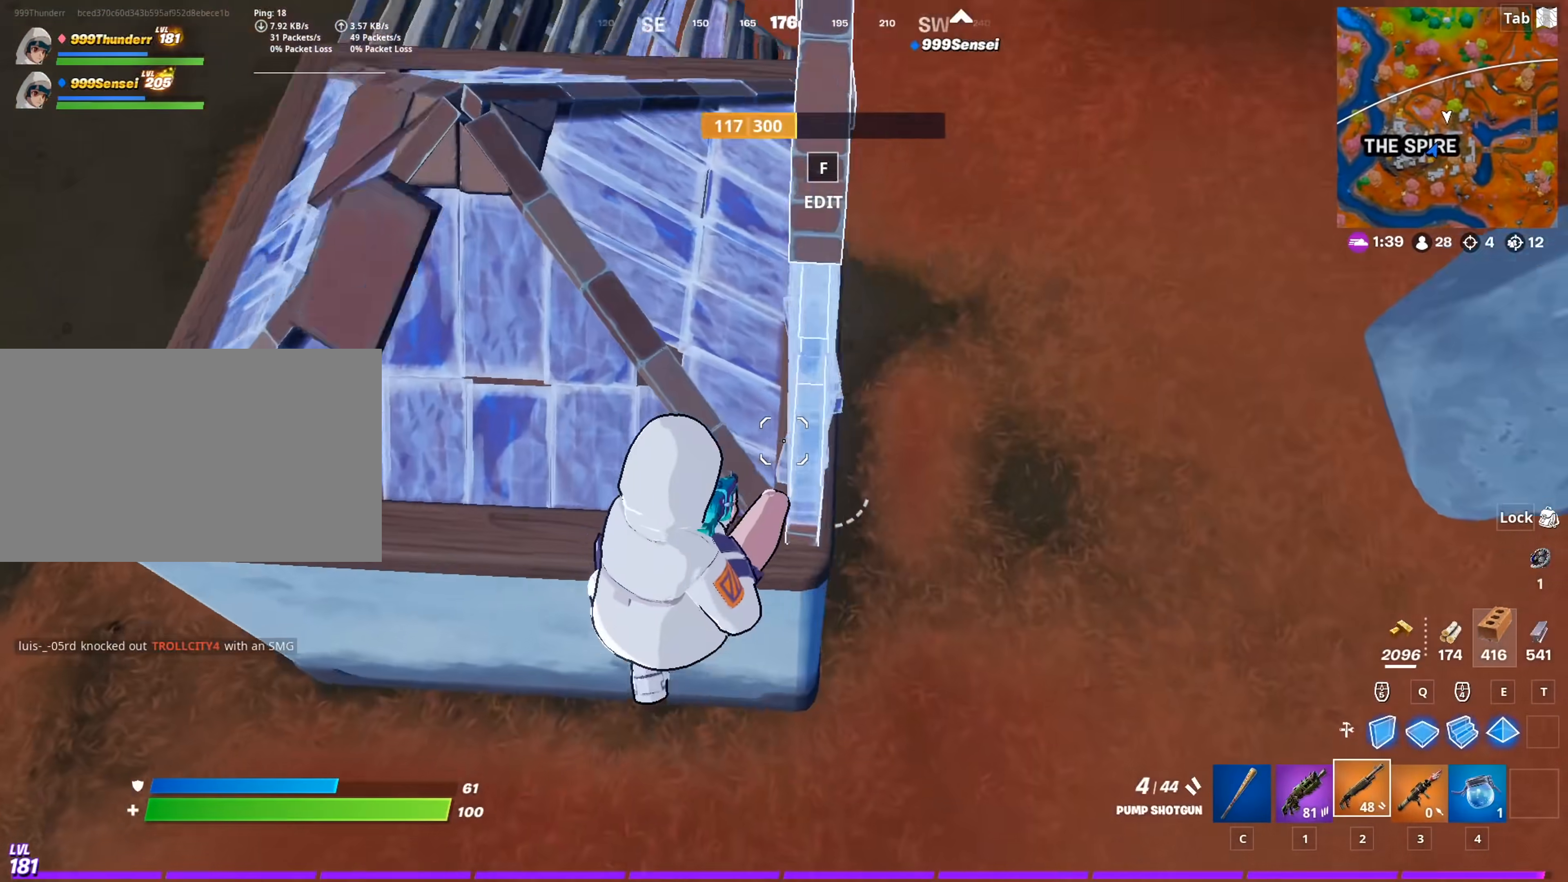
{"keys": ["d", "w"], "mouse": [], "mouse_move": "up", "events": [[317, "d", "up"], [367, "d", "down"]]}
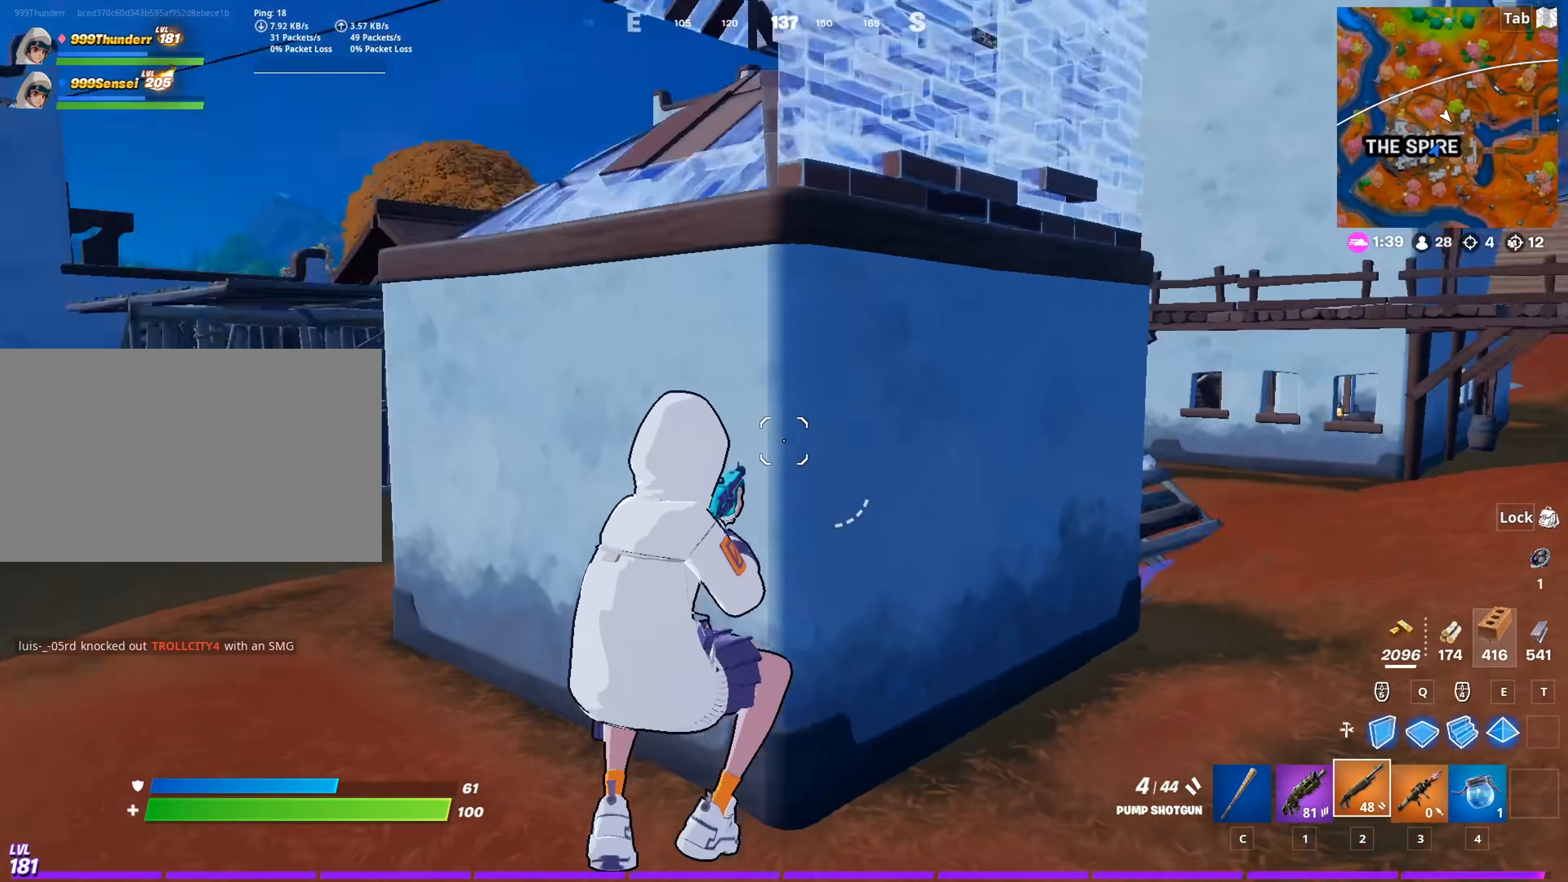
{"keys": ["w"], "mouse": [], "mouse_move": "down", "events": [[484, "d", "up"]]}
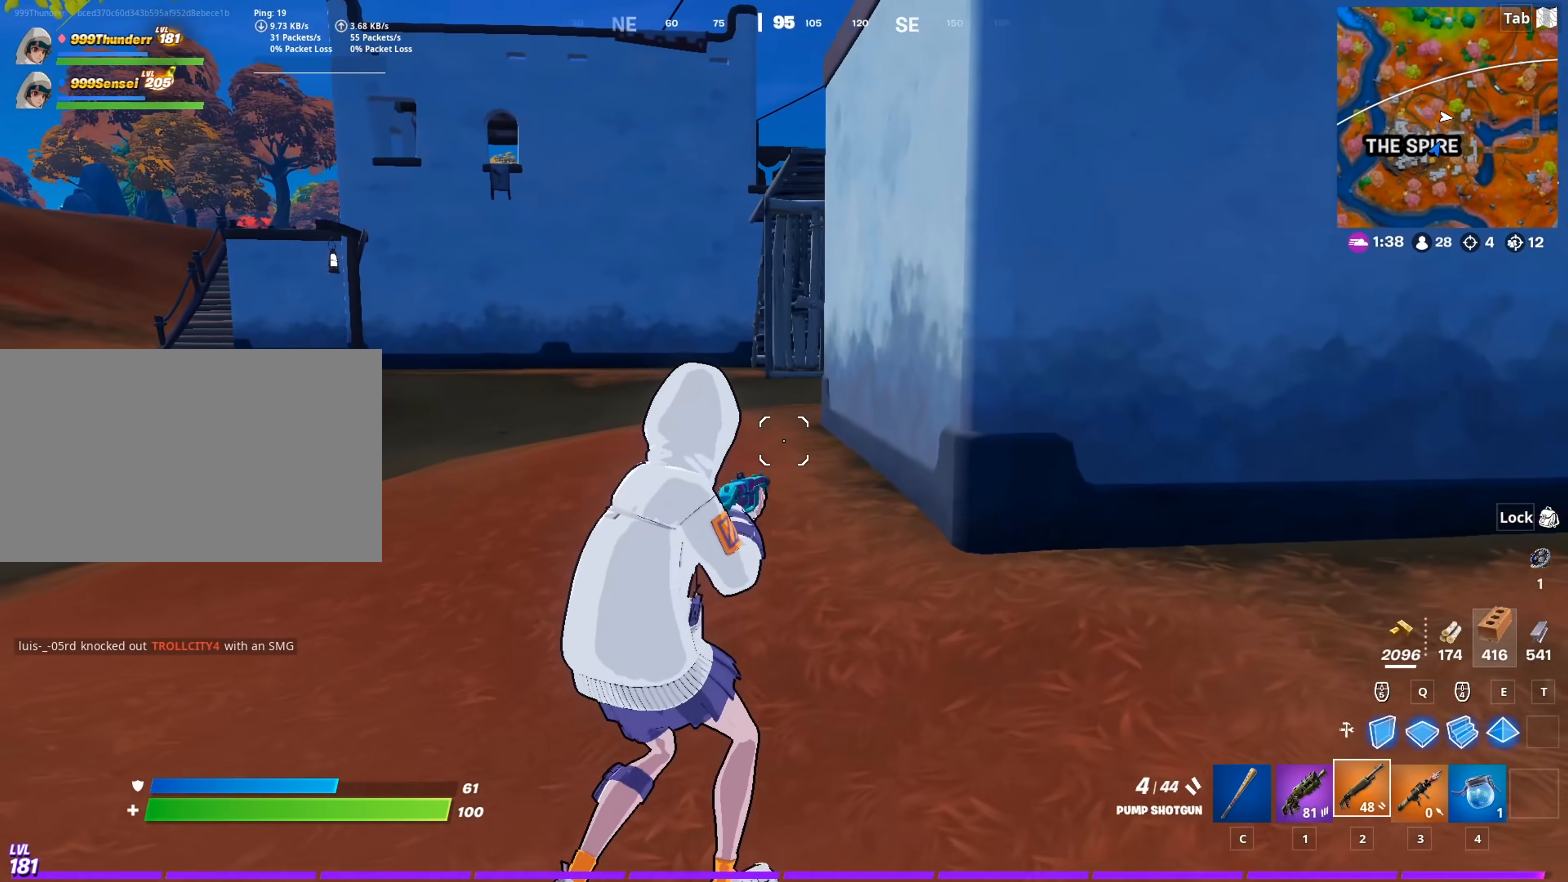
{"keys": ["w"], "mouse": ["left"], "mouse_move": "up-right", "events": [[400, "a", "down"], [500, "a", "up"], [500, "mouse_left", "down"]]}
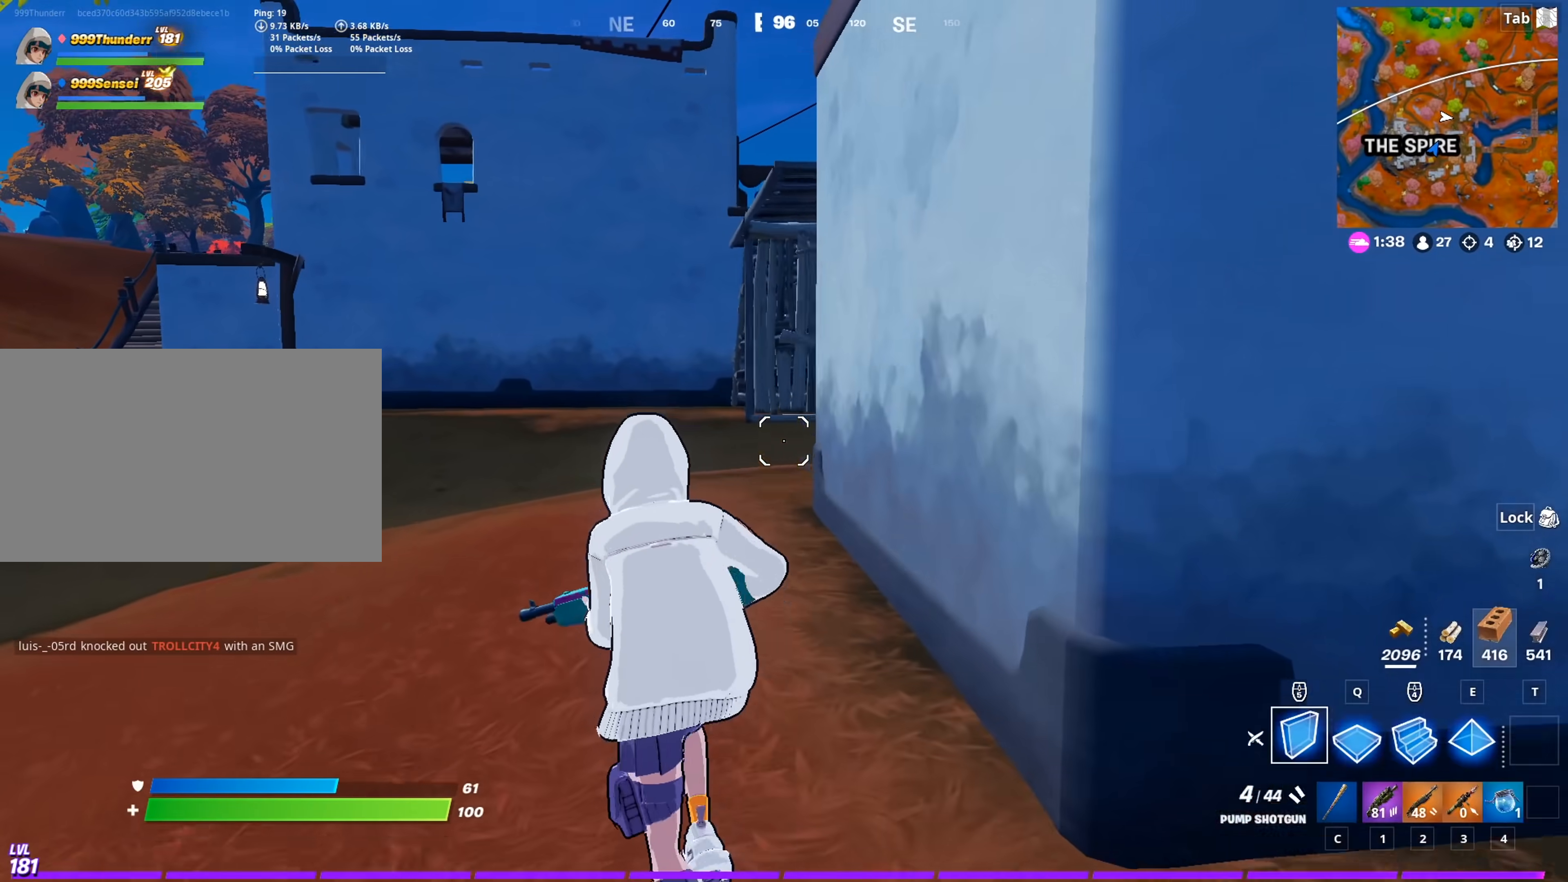
{"keys": ["w"], "mouse": [], "mouse_move": "up-right", "events": [[134, "mouse_left", "up"], [234, "f", "down"], [267, "mouse_left", "down"], [317, "f", "up"], [467, "mouse_left", "up"]]}
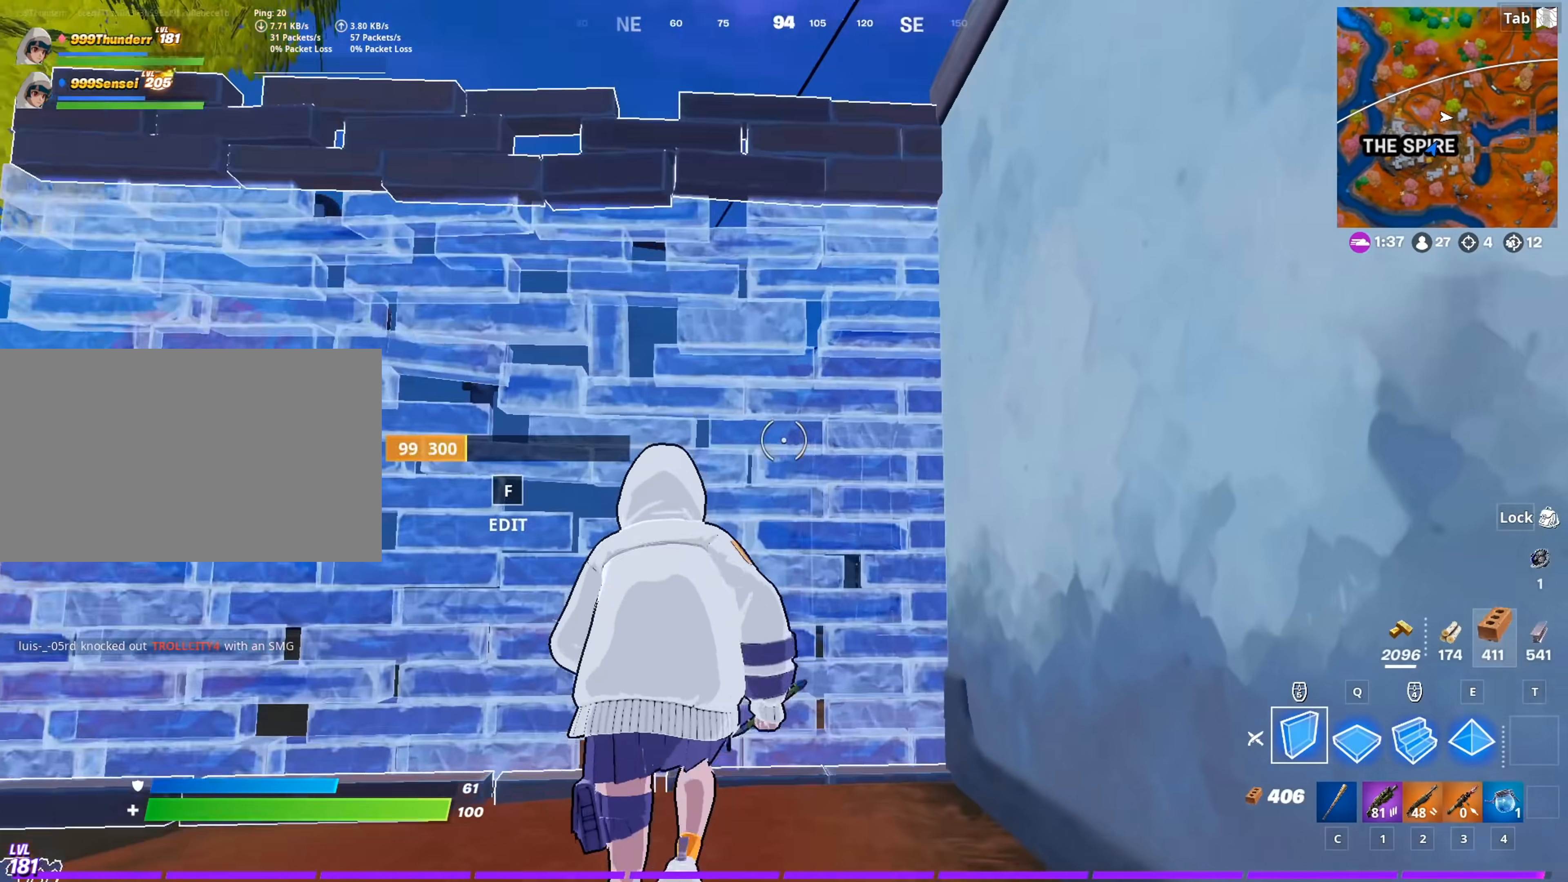
{"keys": ["w"], "mouse": ["left"], "mouse_move": "right", "events": [[100, "e", "down"], [150, "mouse_left", "down"], [200, "e", "up"], [283, "d", "down"], [483, "d", "up"]]}
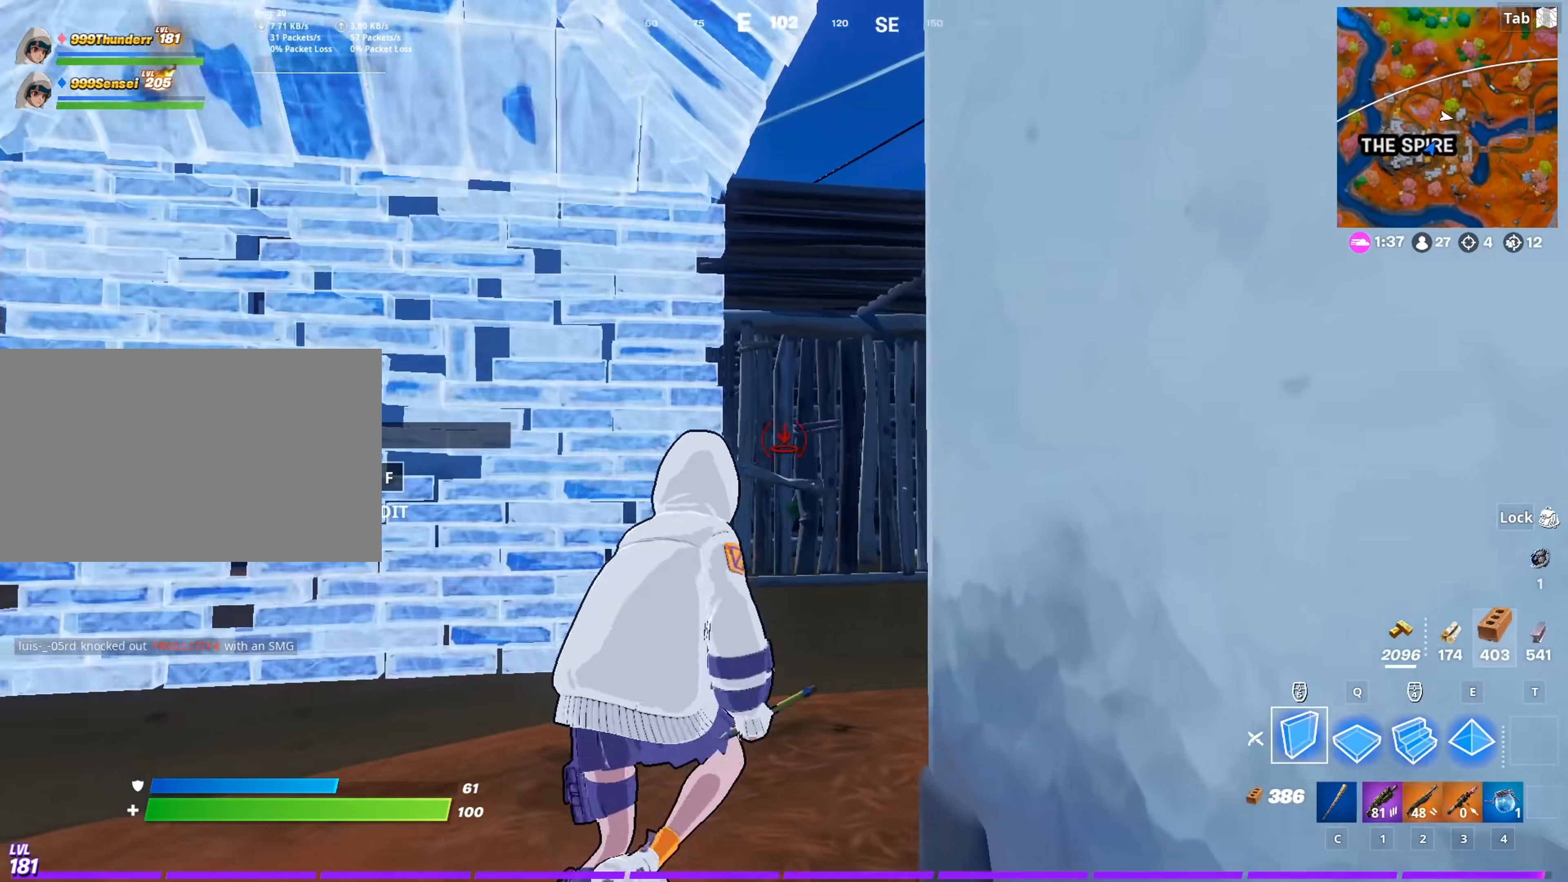
{"keys": ["w"], "mouse": [], "mouse_move": "still", "events": [[300, "2", "down"], [300, "mouse_left", "up"], [401, "2", "up"]]}
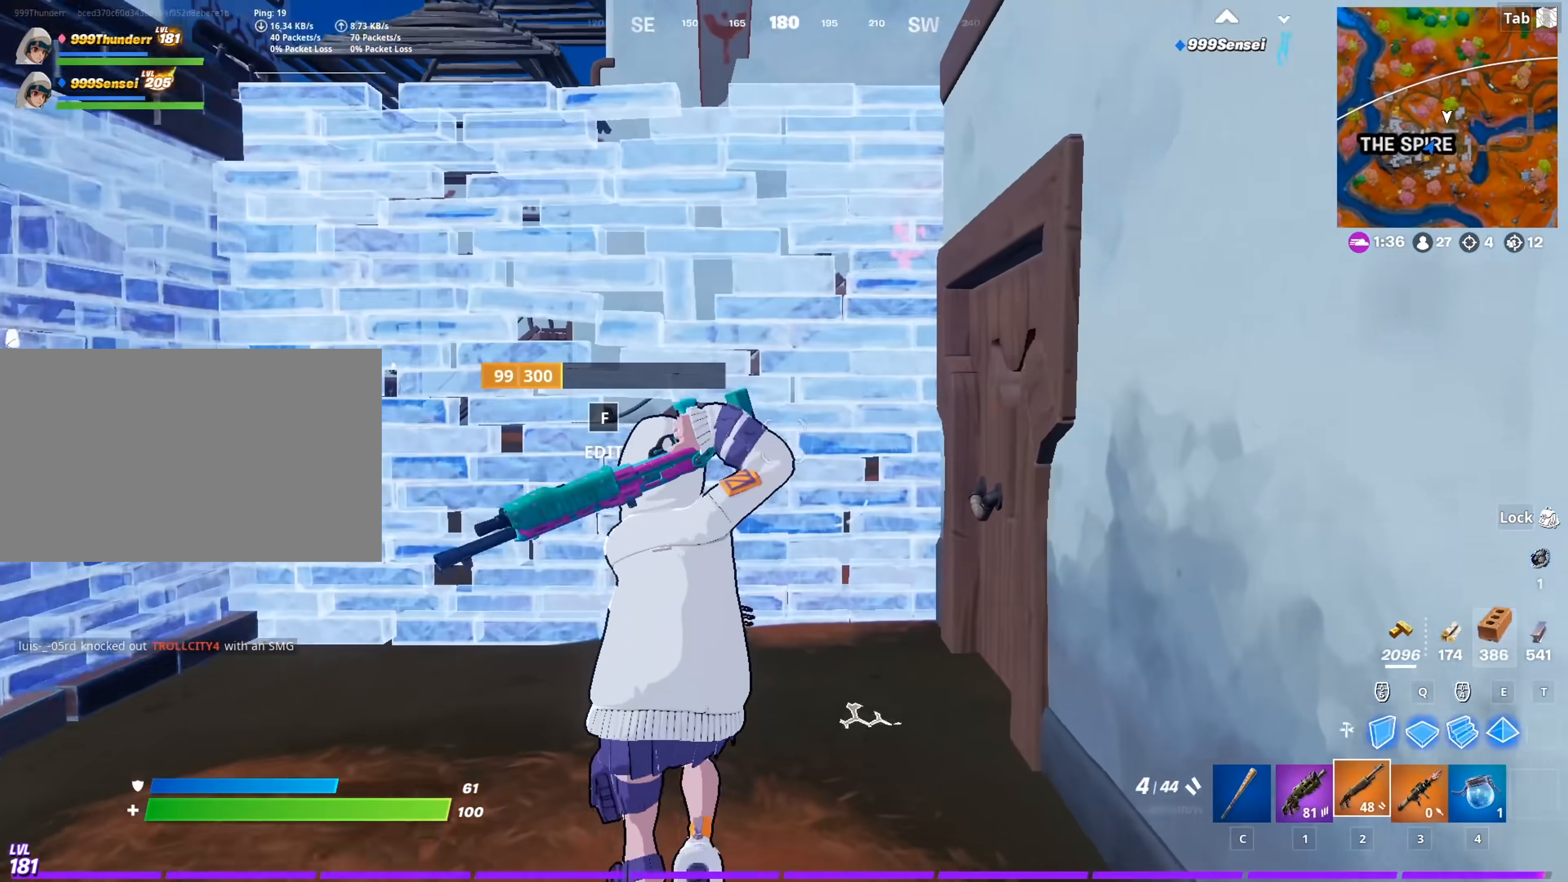
{"keys": ["a", "w"], "mouse": [], "mouse_move": "still", "events": [[33, "a", "down"], [267, "mouse_wheel", "down"], [350, "mouse_wheel", "up"]]}
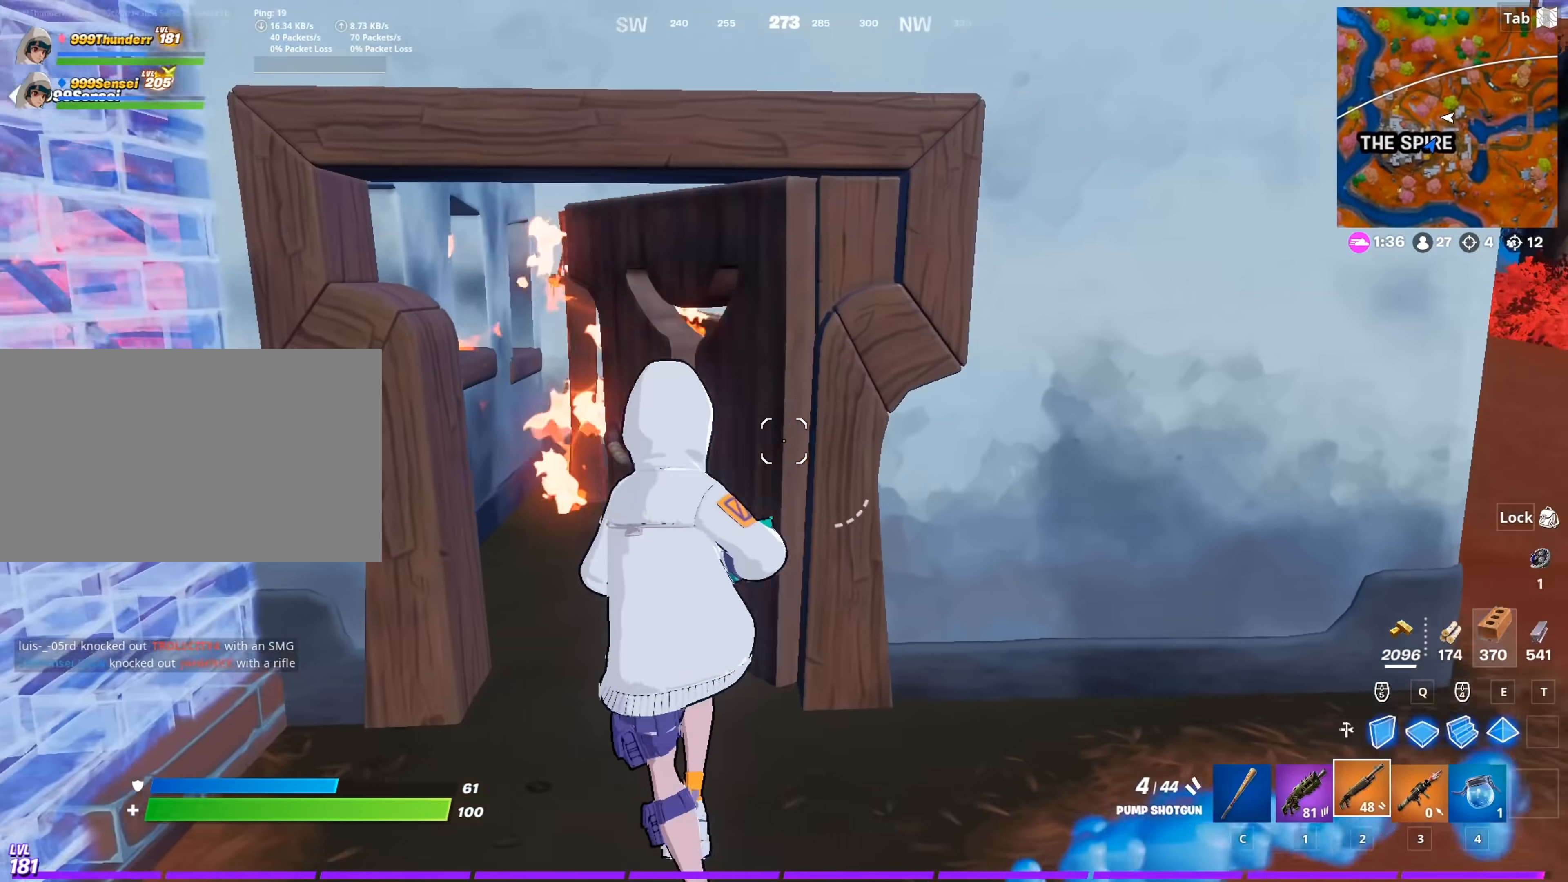
{"keys": ["d", "w"], "mouse": [], "mouse_move": "left", "events": [[250, "a", "up"], [250, "d", "down"]]}
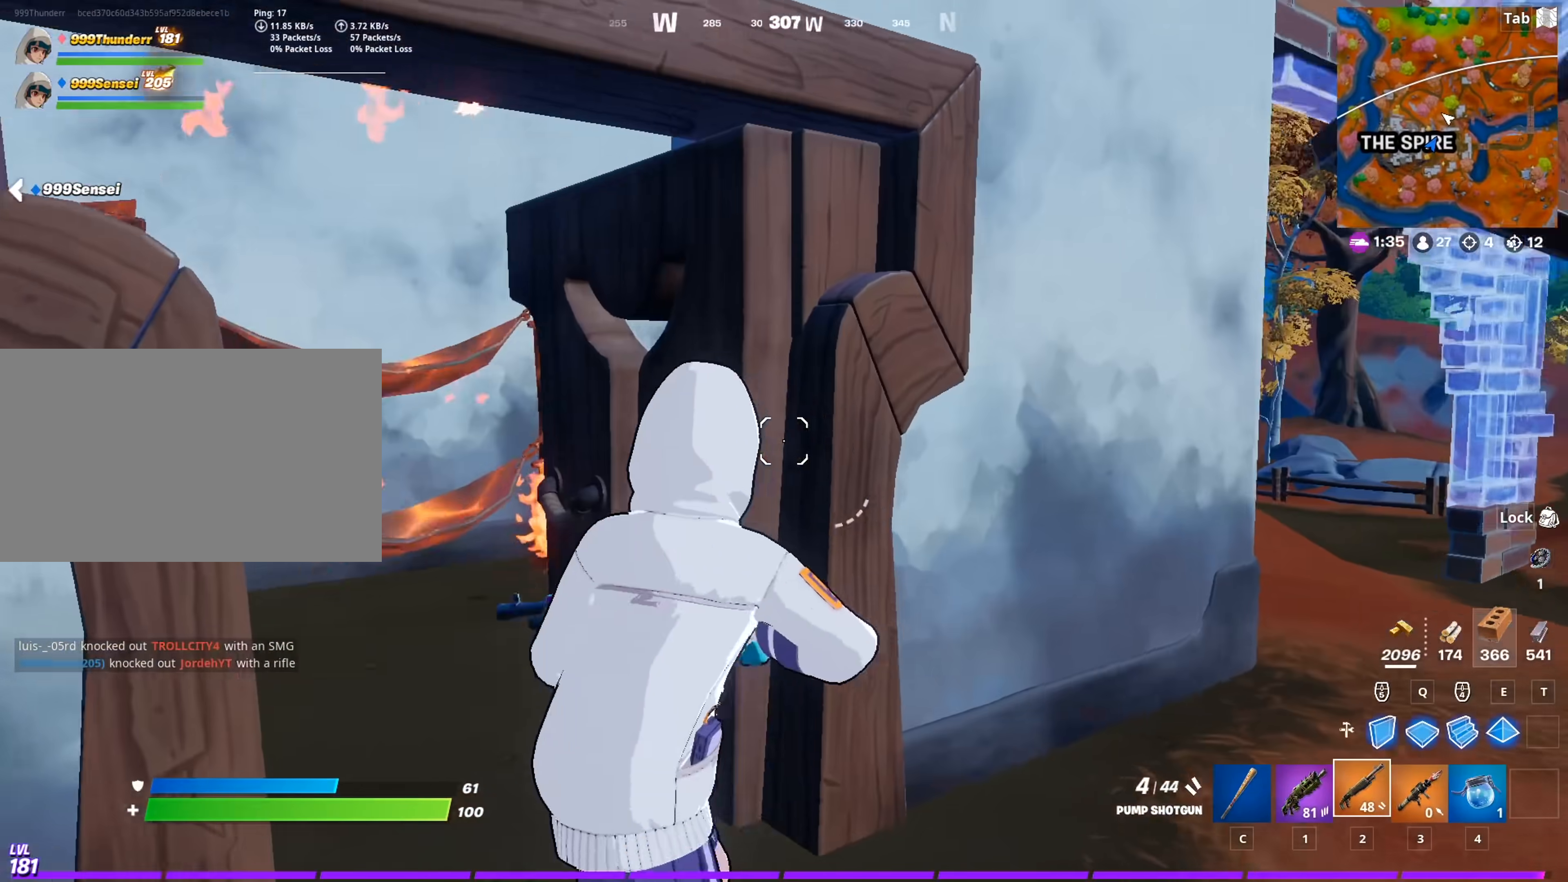
{"keys": ["space", "w"], "mouse": [], "mouse_move": "right", "events": [[116, "d", "up"], [400, "space", "down"]]}
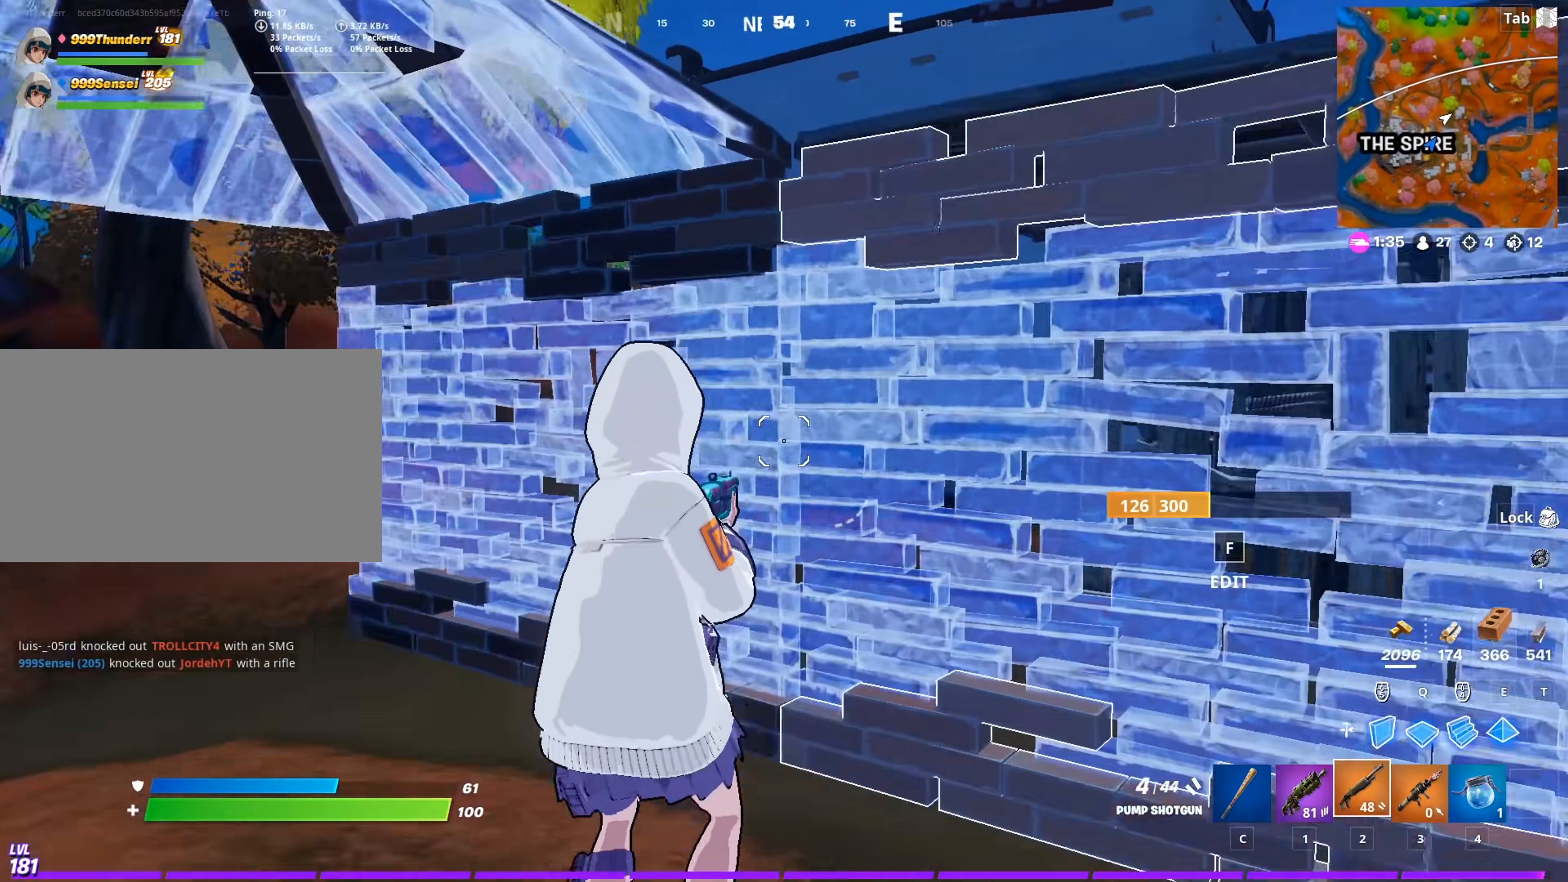
{"keys": ["d", "w"], "mouse": [], "mouse_move": "still", "events": [[34, "d", "down"], [84, "space", "up"], [134, "mouse_left", "down"], [234, "2", "down"], [234, "mouse_left", "up"], [367, "2", "up"]]}
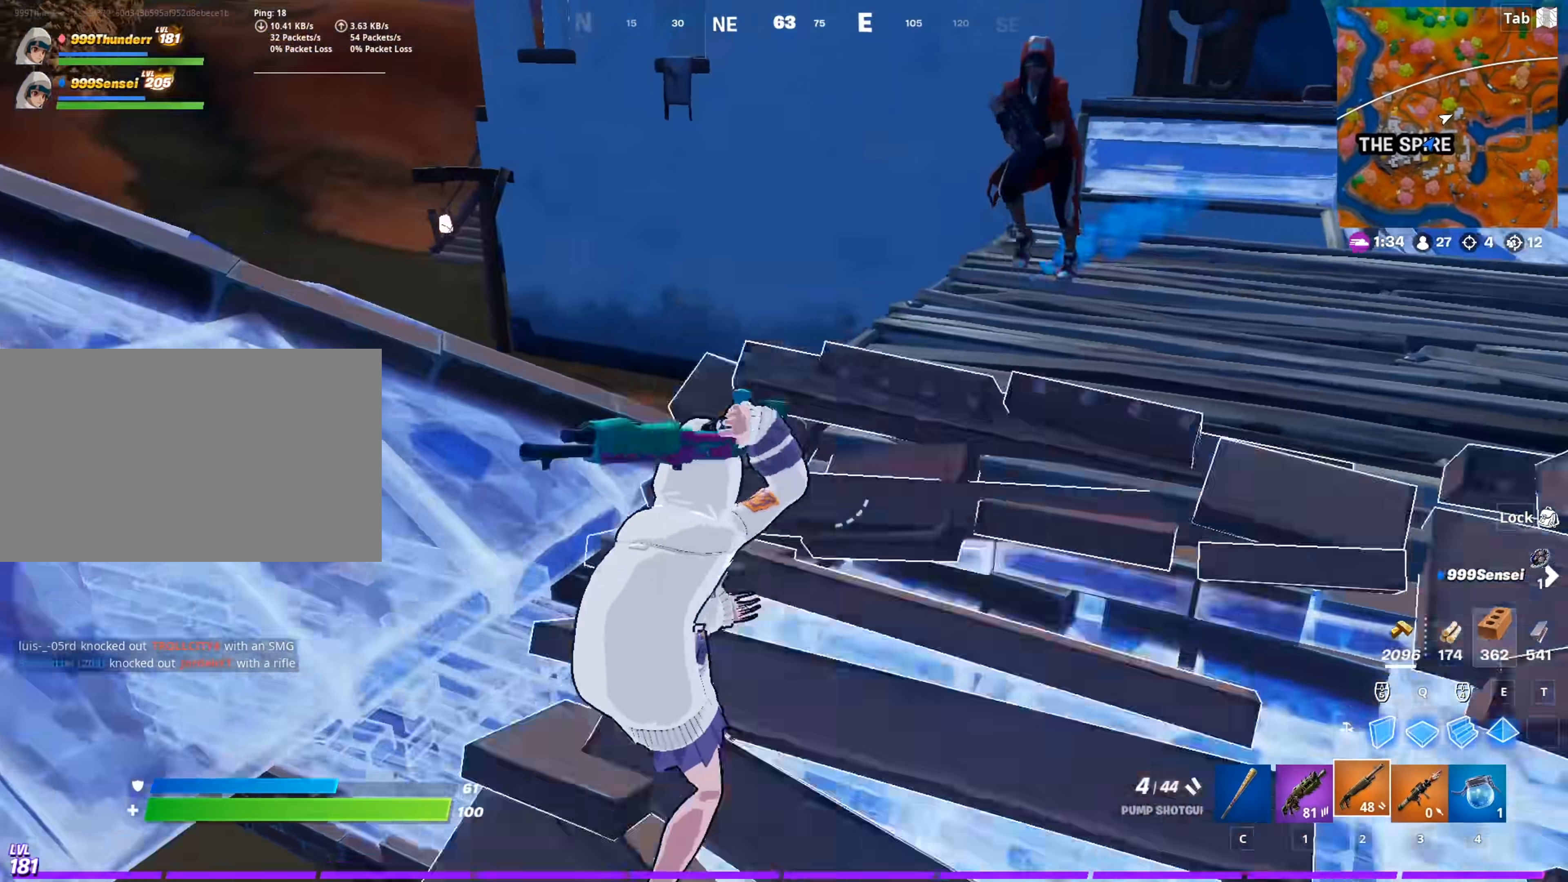
{"keys": ["w"], "mouse": [], "mouse_move": "down-right", "events": [[50, "d", "up"], [100, "a", "down"], [150, "space", "down"], [200, "a", "up"], [200, "mouse_left", "down"], [283, "1", "down"], [283, "mouse_left", "up"], [333, "space", "up"], [383, "1", "up"]]}
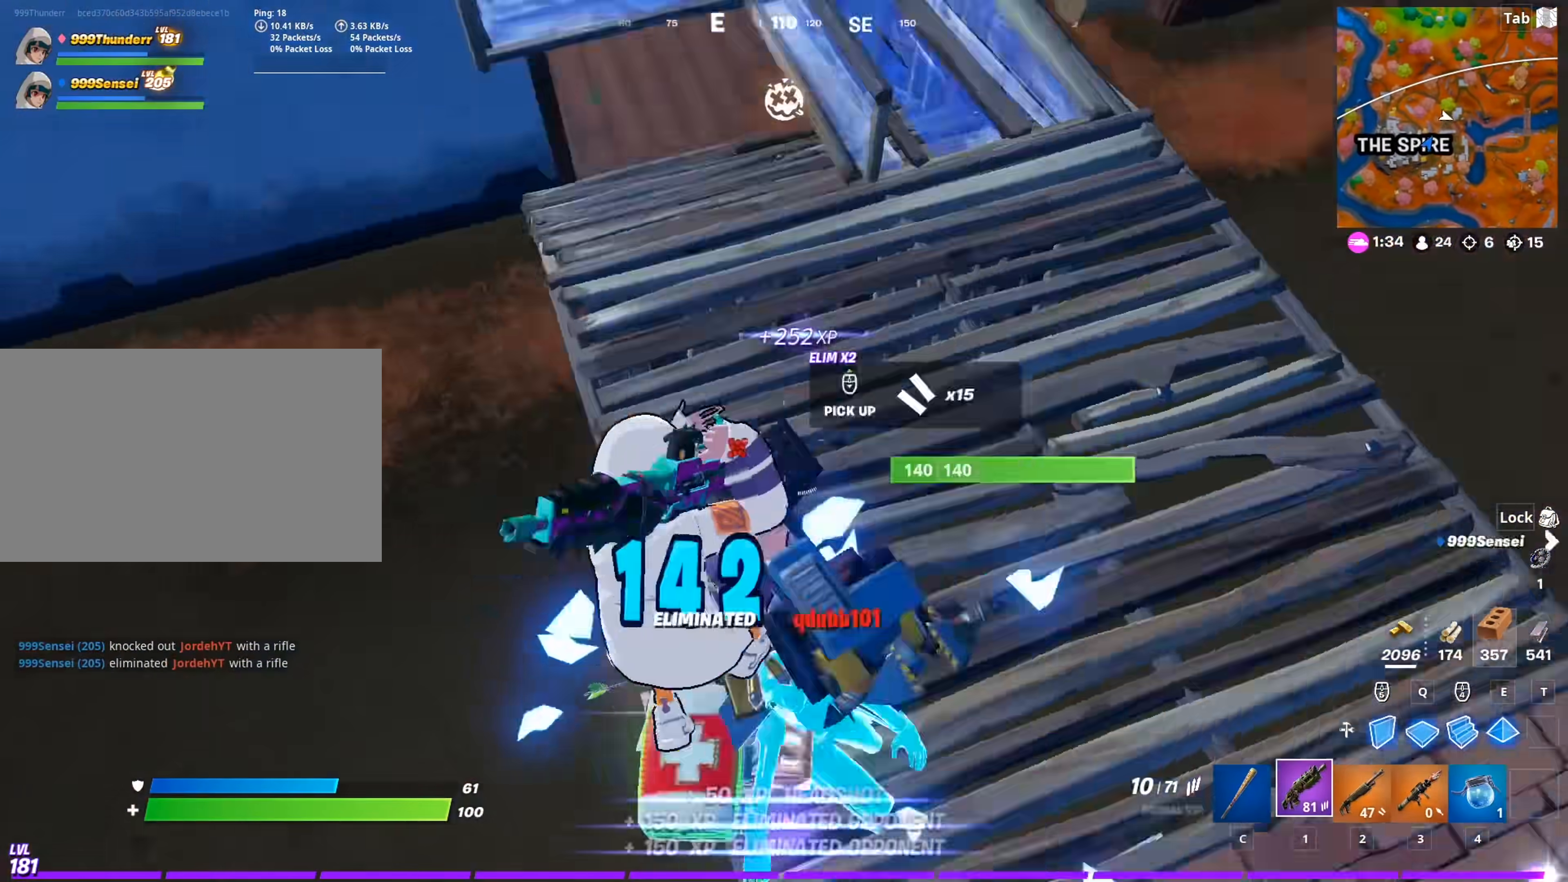
{"keys": ["w"], "mouse": [], "mouse_move": "up", "events": [[250, "2", "down"], [401, "2", "up"]]}
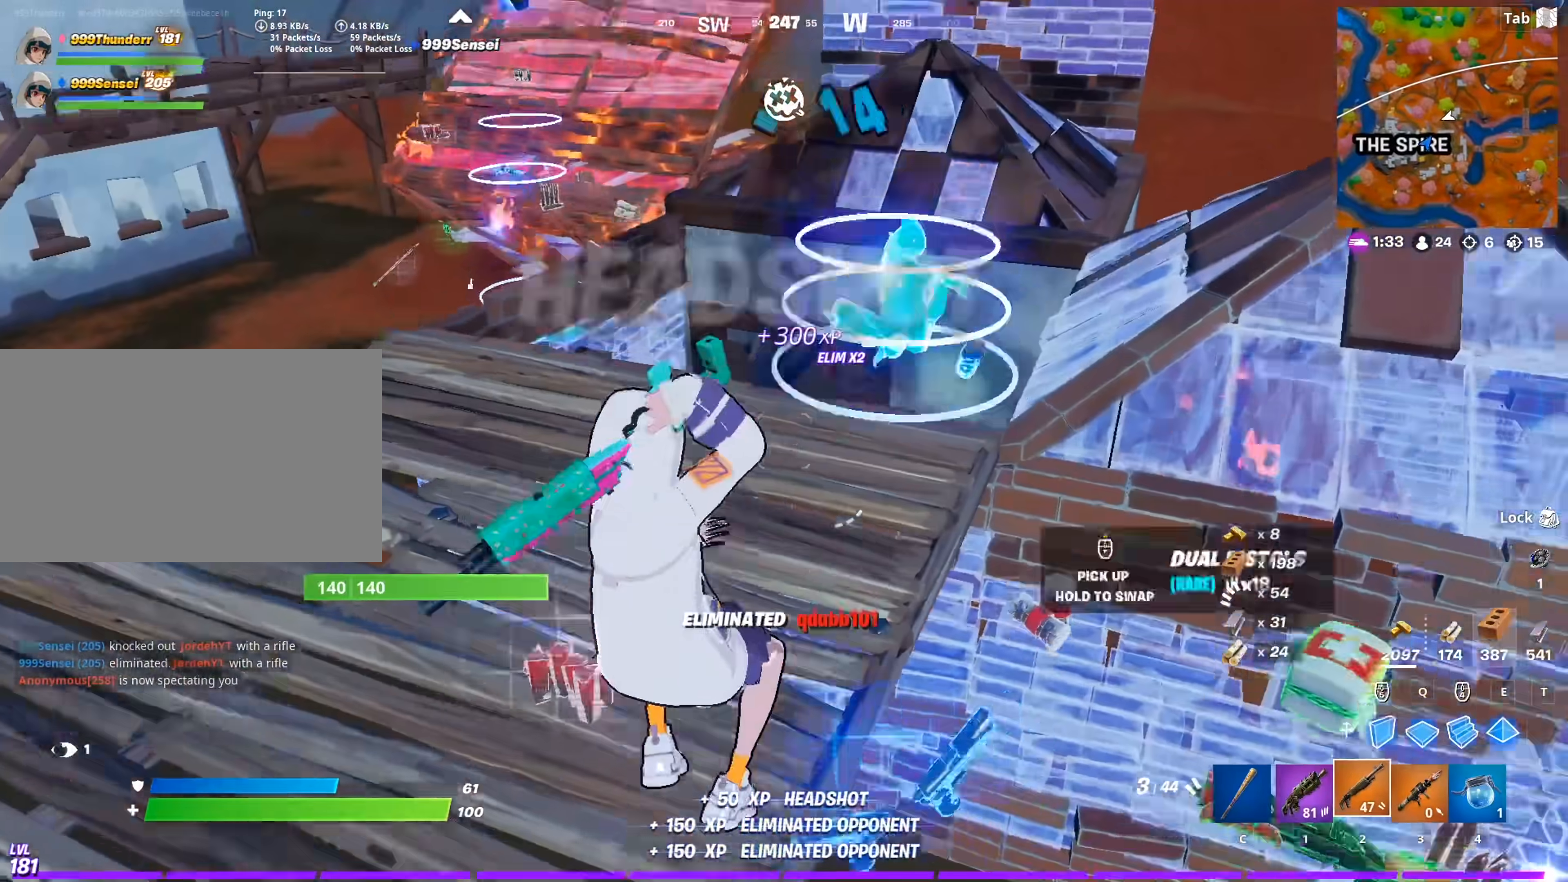
{"keys": ["w"], "mouse": [], "mouse_move": "down", "events": [[183, "r", "down"], [267, "r", "up"], [367, "r", "down"], [467, "r", "up"]]}
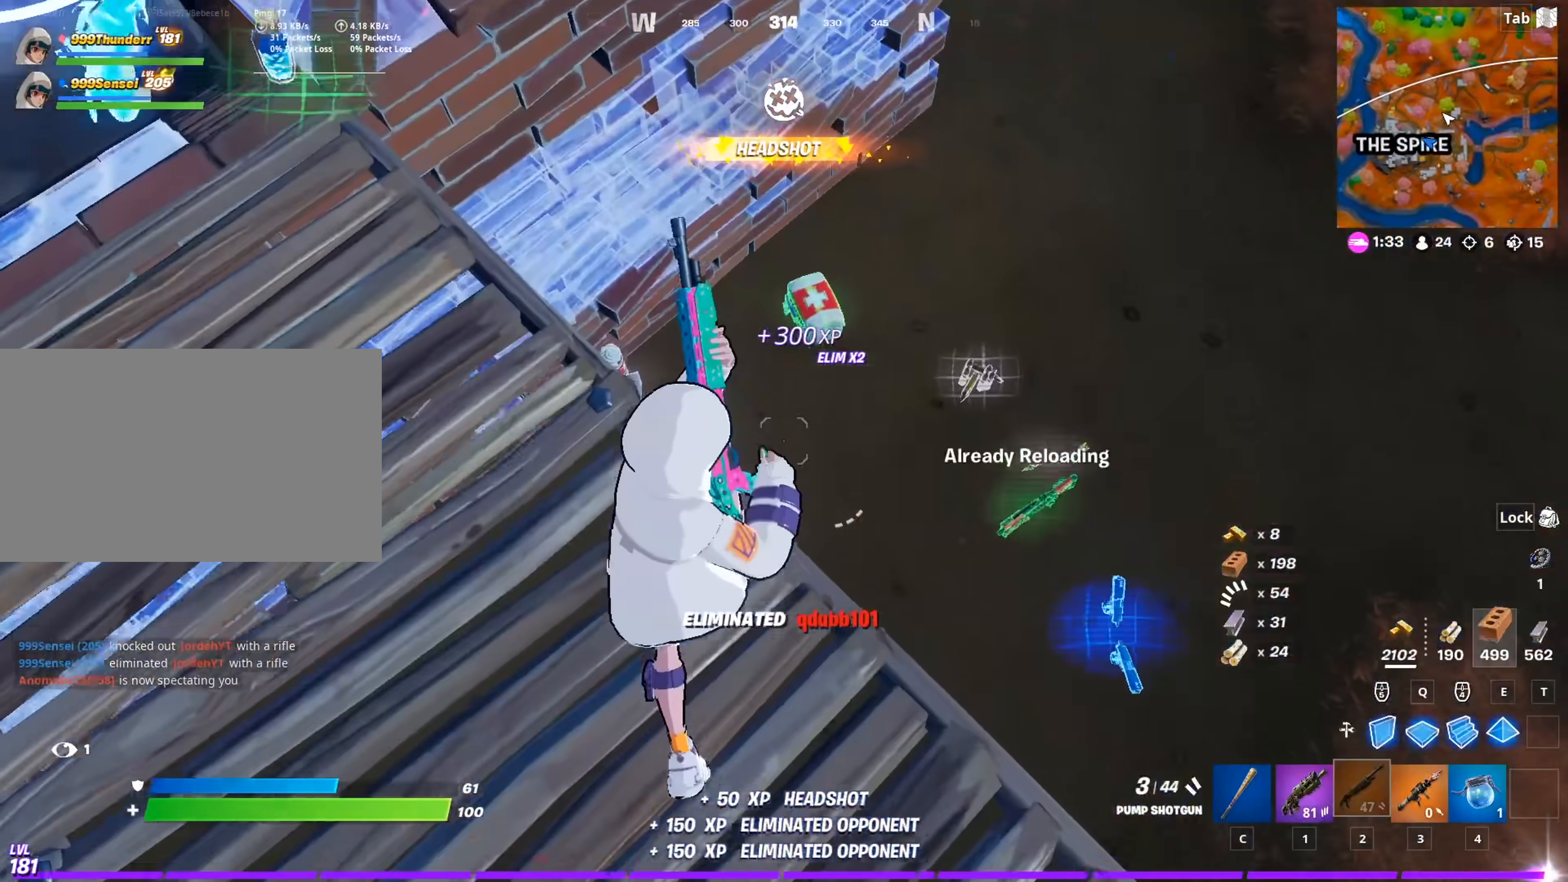
{"keys": ["d", "w"], "mouse": [], "mouse_move": "still", "events": [[50, "d", "down"], [284, "d", "up"], [484, "d", "down"]]}
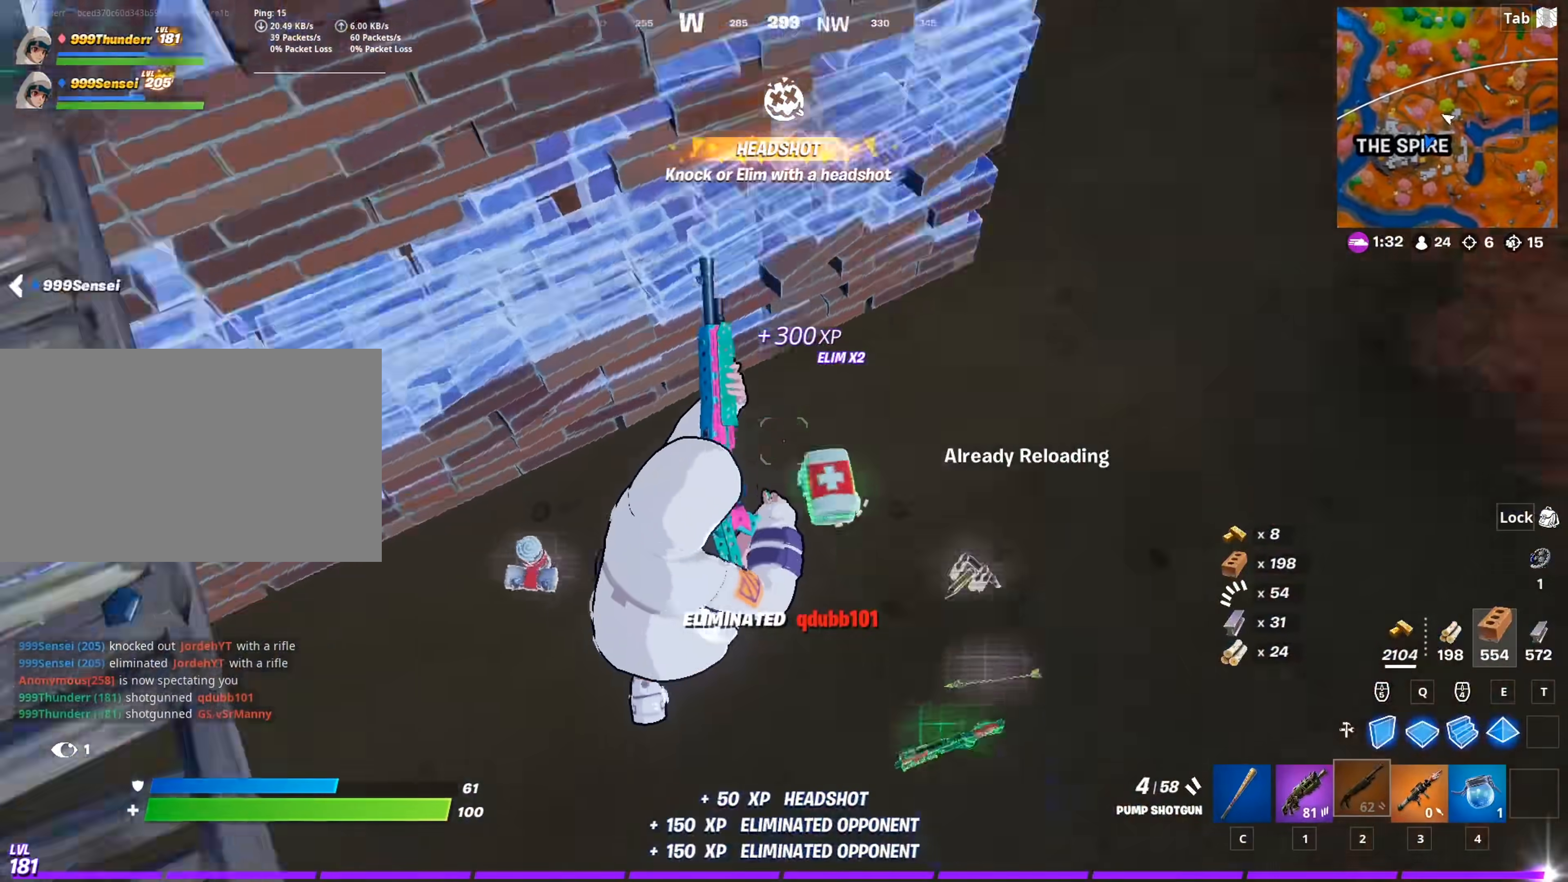
{"keys": ["d", "w"], "mouse": [], "mouse_move": "up", "events": [[300, "w", "up"], [350, "w", "down"]]}
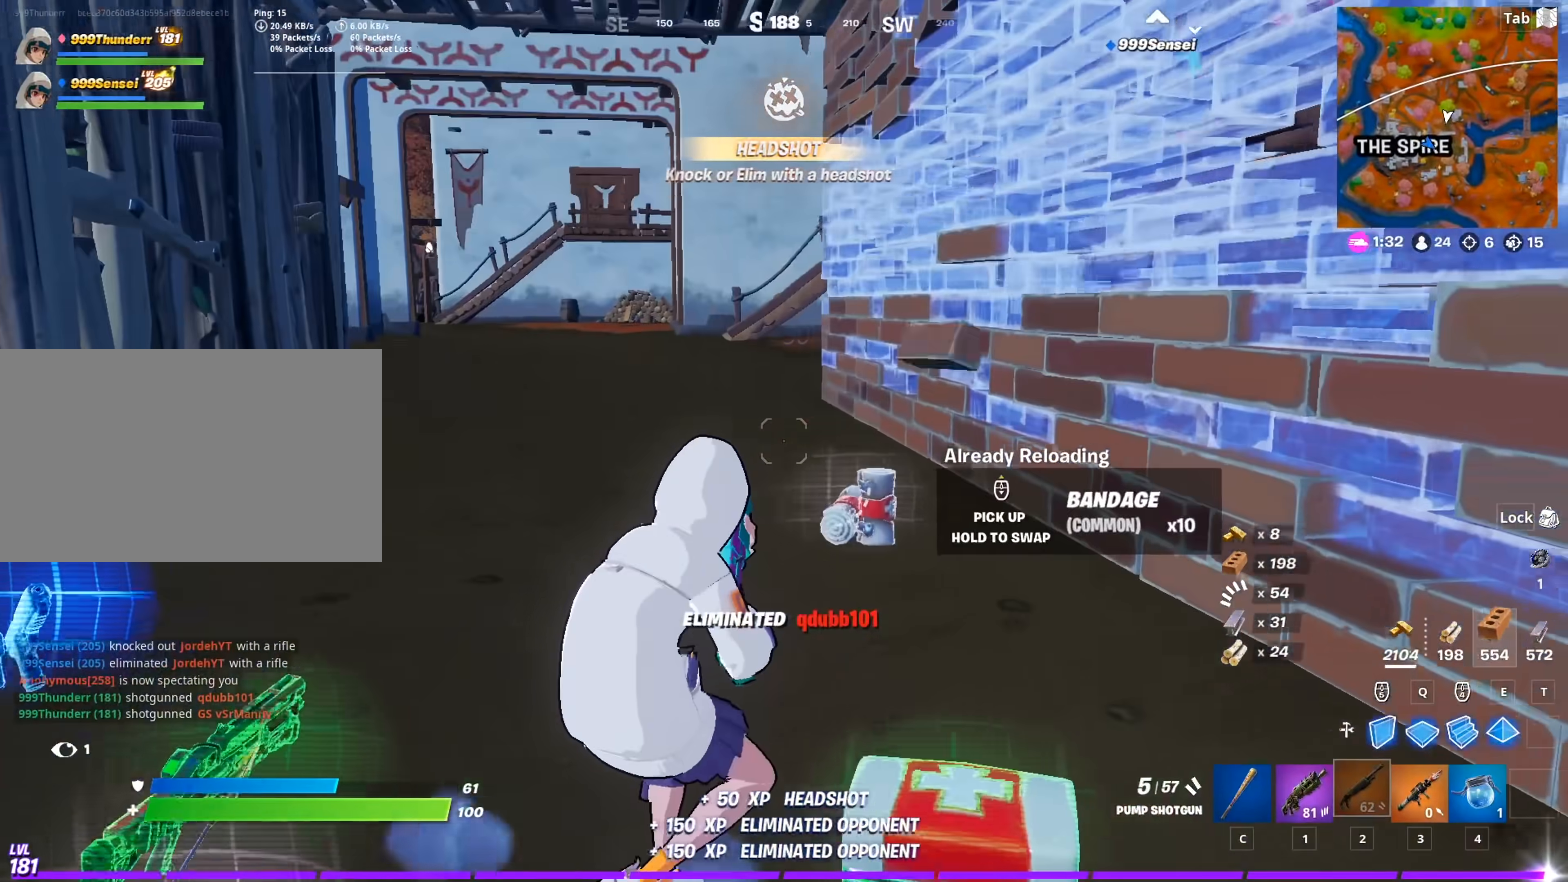
{"keys": ["s"], "mouse": [], "mouse_move": "right", "events": [[34, "d", "up"], [84, "a", "down"], [234, "w", "up"], [317, "s", "down"], [367, "a", "up"]]}
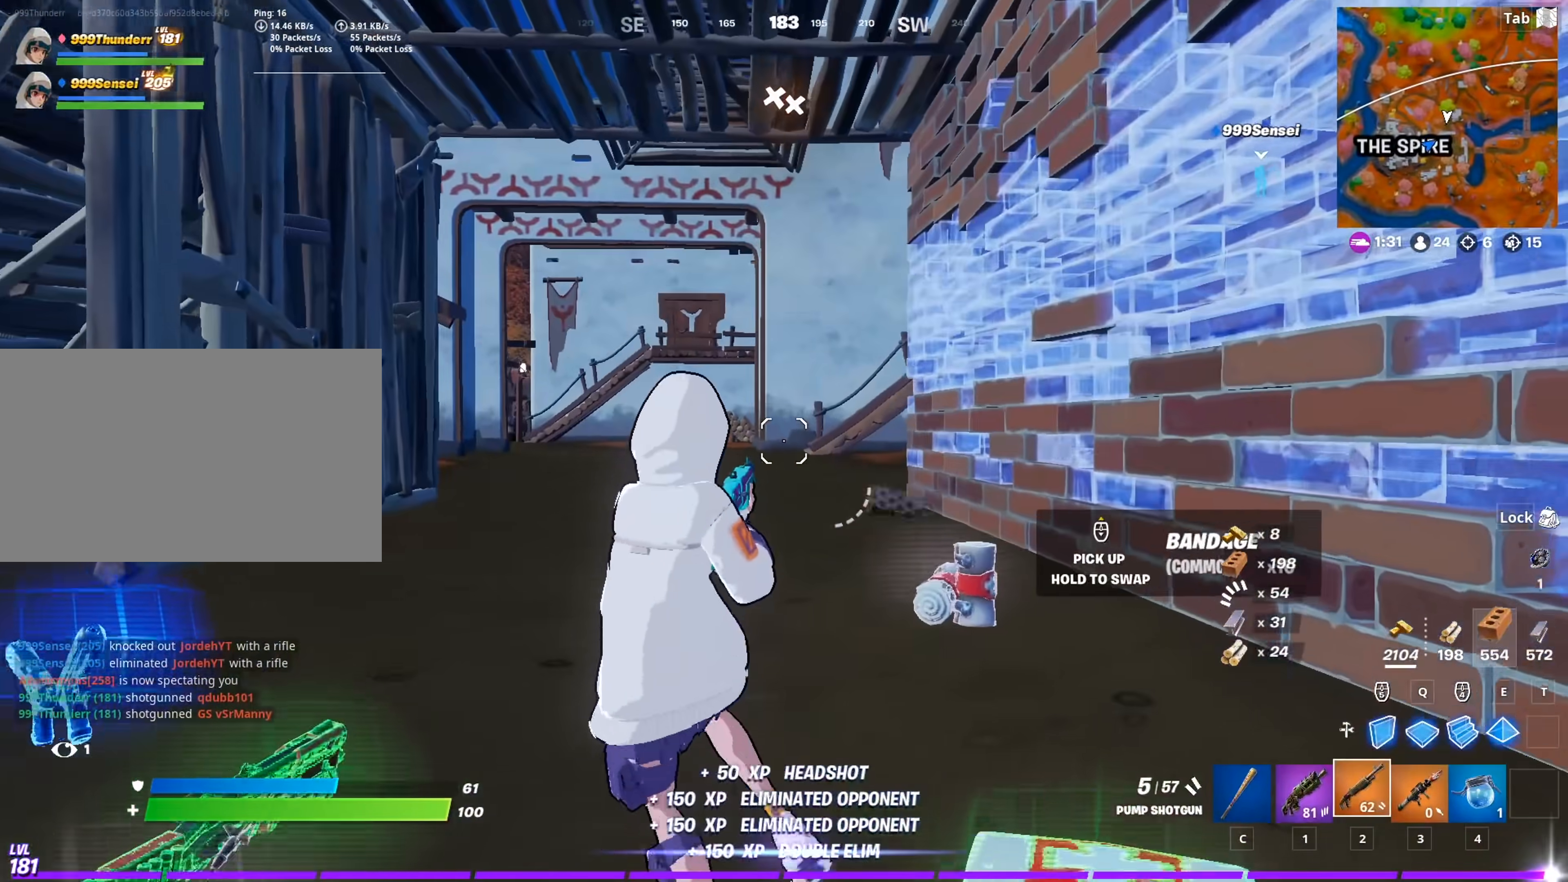
{"keys": ["a", "w"], "mouse": [], "mouse_move": "right", "events": [[200, "a", "down"], [250, "s", "up"], [483, "w", "down"]]}
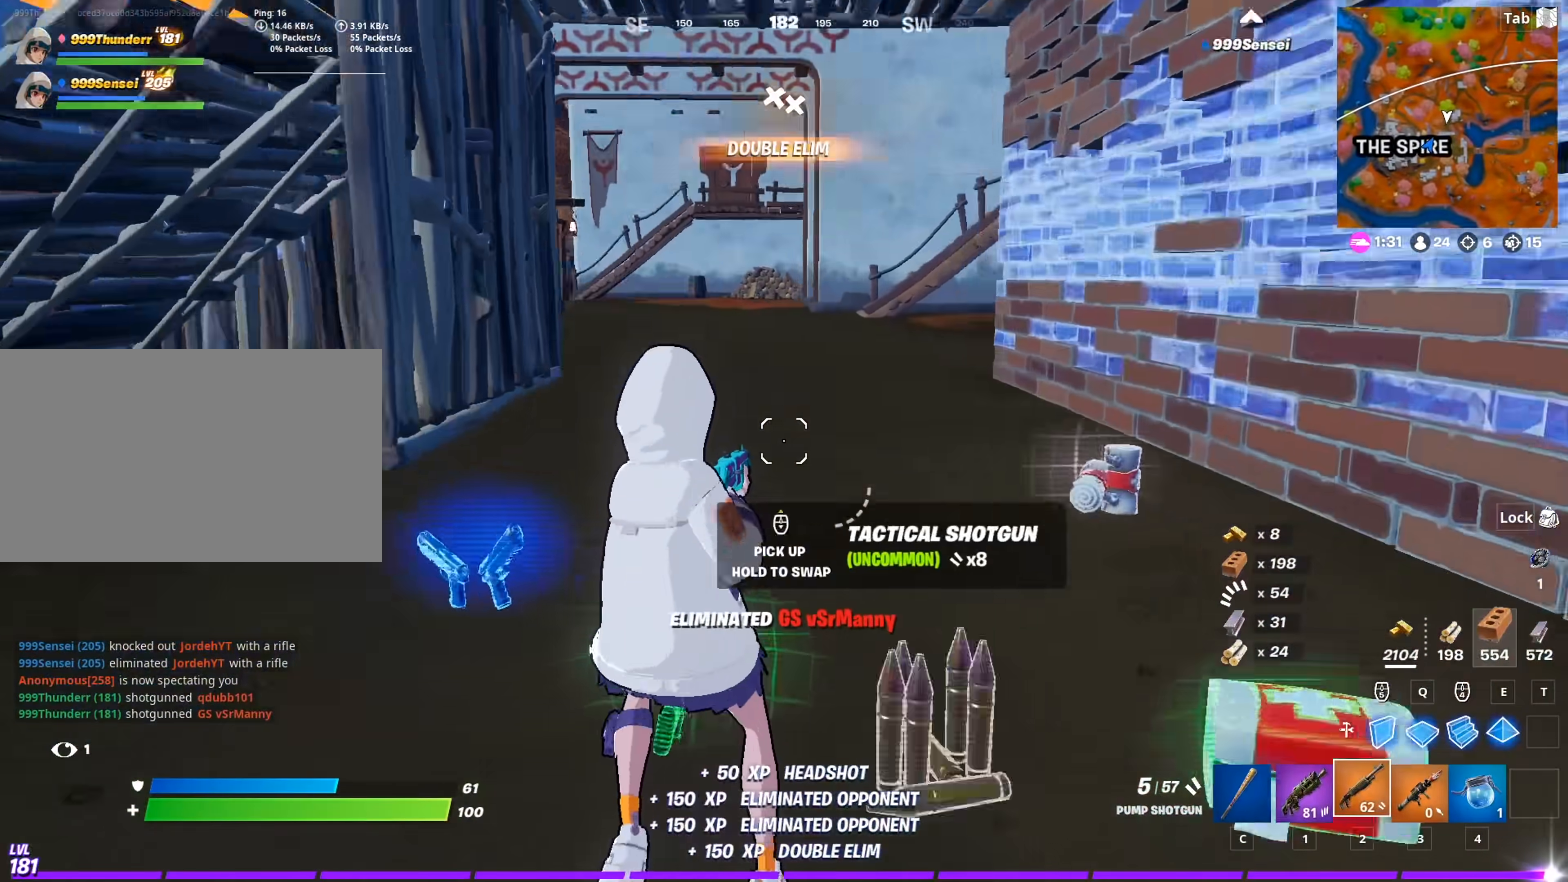
{"keys": ["d", "space", "w"], "mouse": [], "mouse_move": "down-left", "events": [[34, "a", "up"], [67, "d", "down"], [167, "shift", "down"], [351, "shift", "up"], [401, "space", "down"]]}
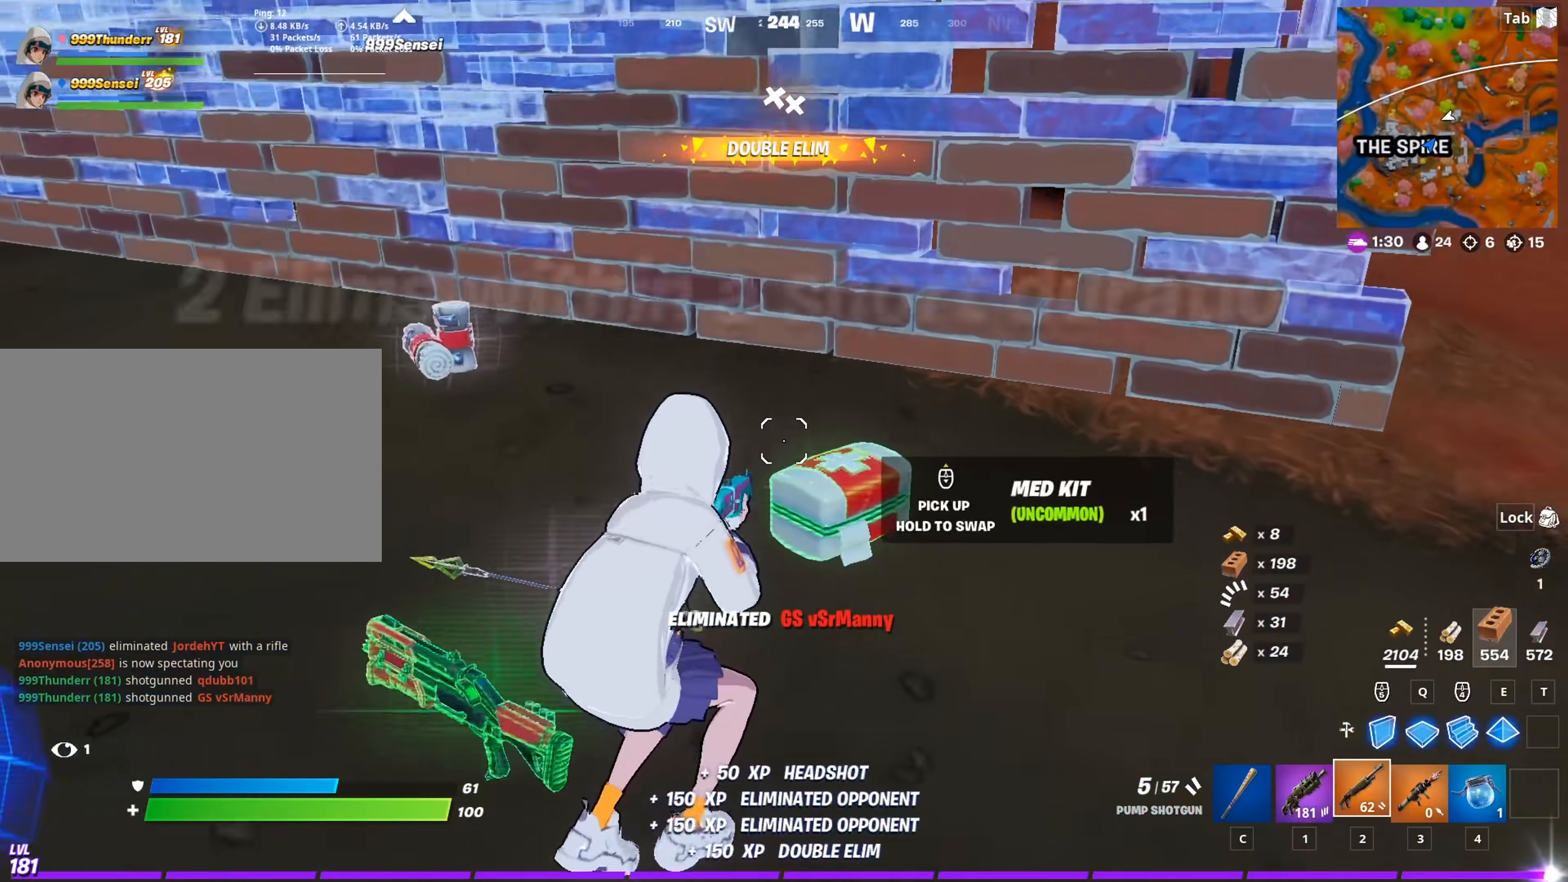
{"keys": ["a", "s", "space"], "mouse": [], "mouse_move": "up-left", "events": [[33, "space", "up"], [183, "w", "up"], [233, "a", "down"], [233, "d", "up"], [283, "mouse_wheel", "down"], [367, "mouse_wheel", "up"], [417, "s", "down"], [467, "space", "down"]]}
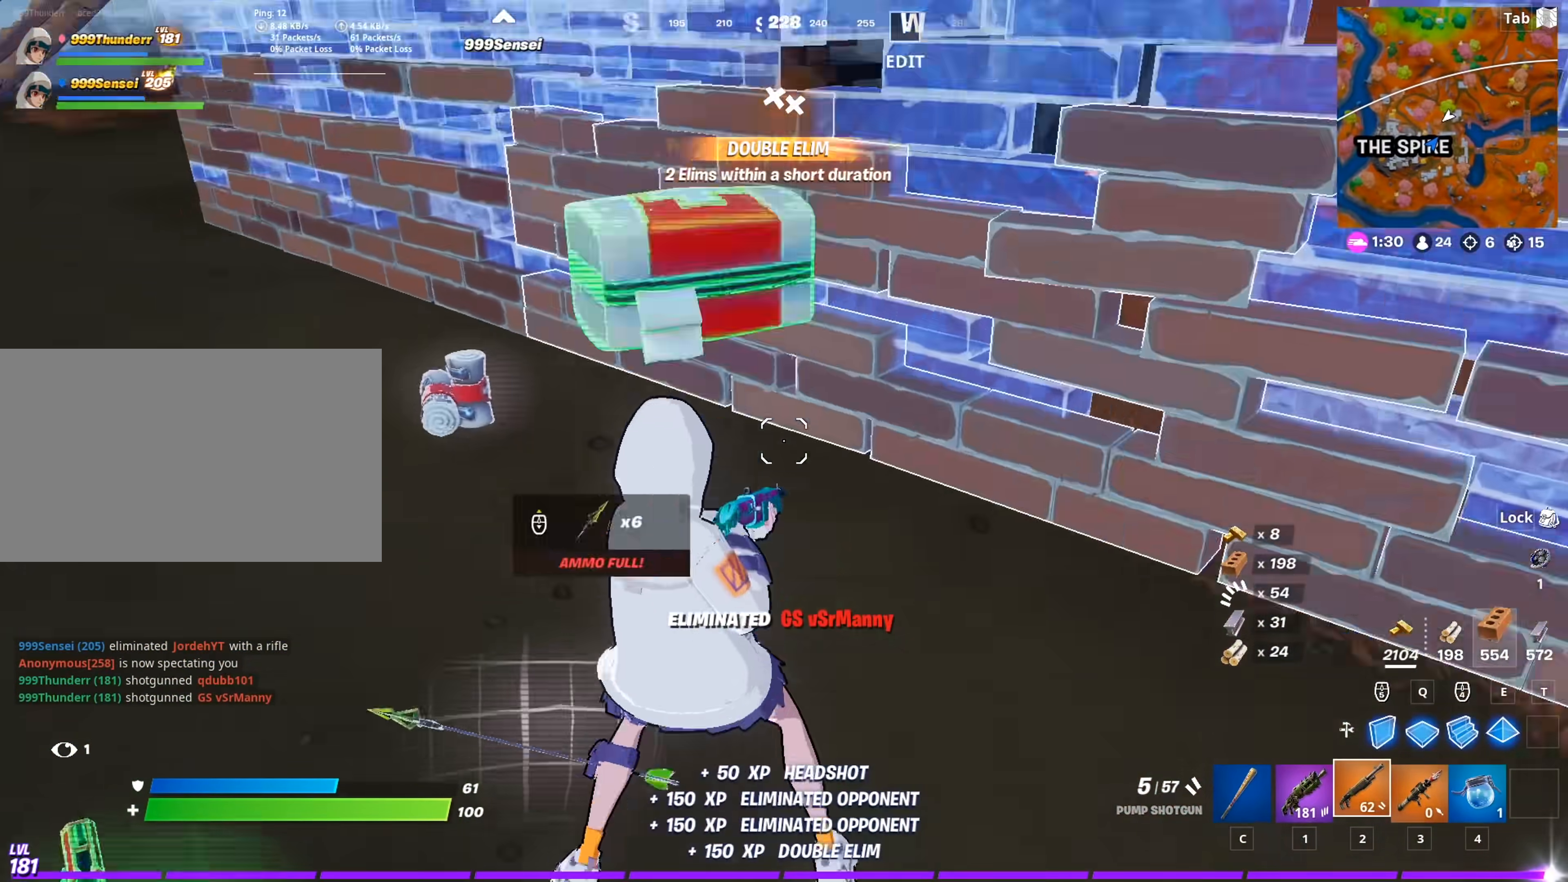
{"keys": ["w"], "mouse": ["left"], "mouse_move": "down-right", "events": [[34, "s", "up"], [217, "w", "down"], [267, "space", "up"], [317, "a", "up"], [401, "mouse_left", "down"]]}
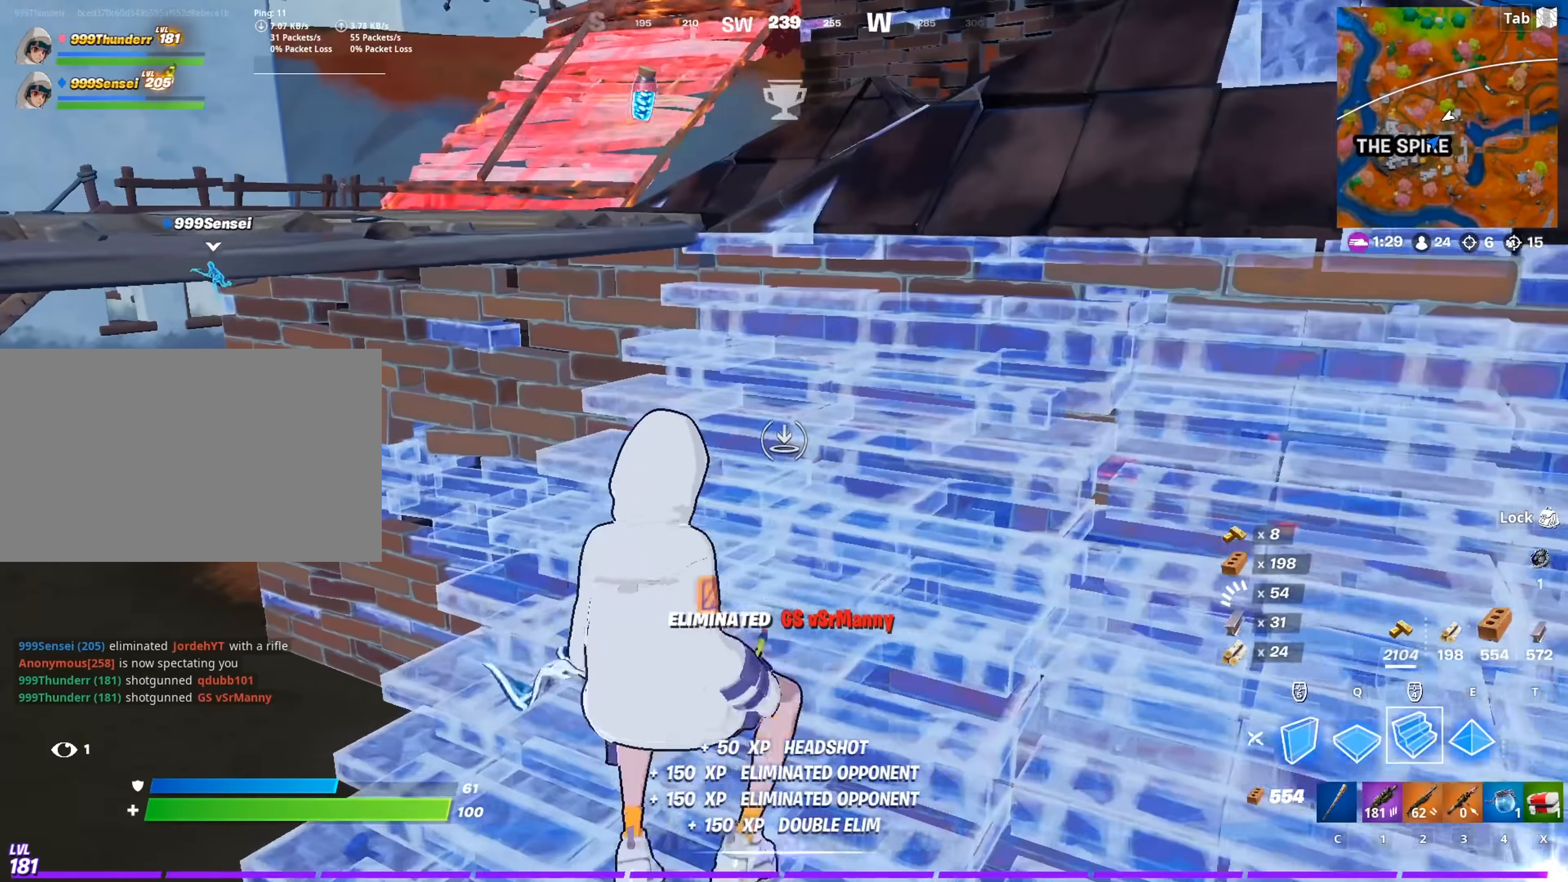
{"keys": ["w"], "mouse": ["wheel"], "mouse_move": "left", "events": [[17, "c", "down"], [17, "mouse_left", "up"], [67, "c", "up"], [167, "d", "down"], [400, "mouse_wheel", "down"], [450, "d", "up"]]}
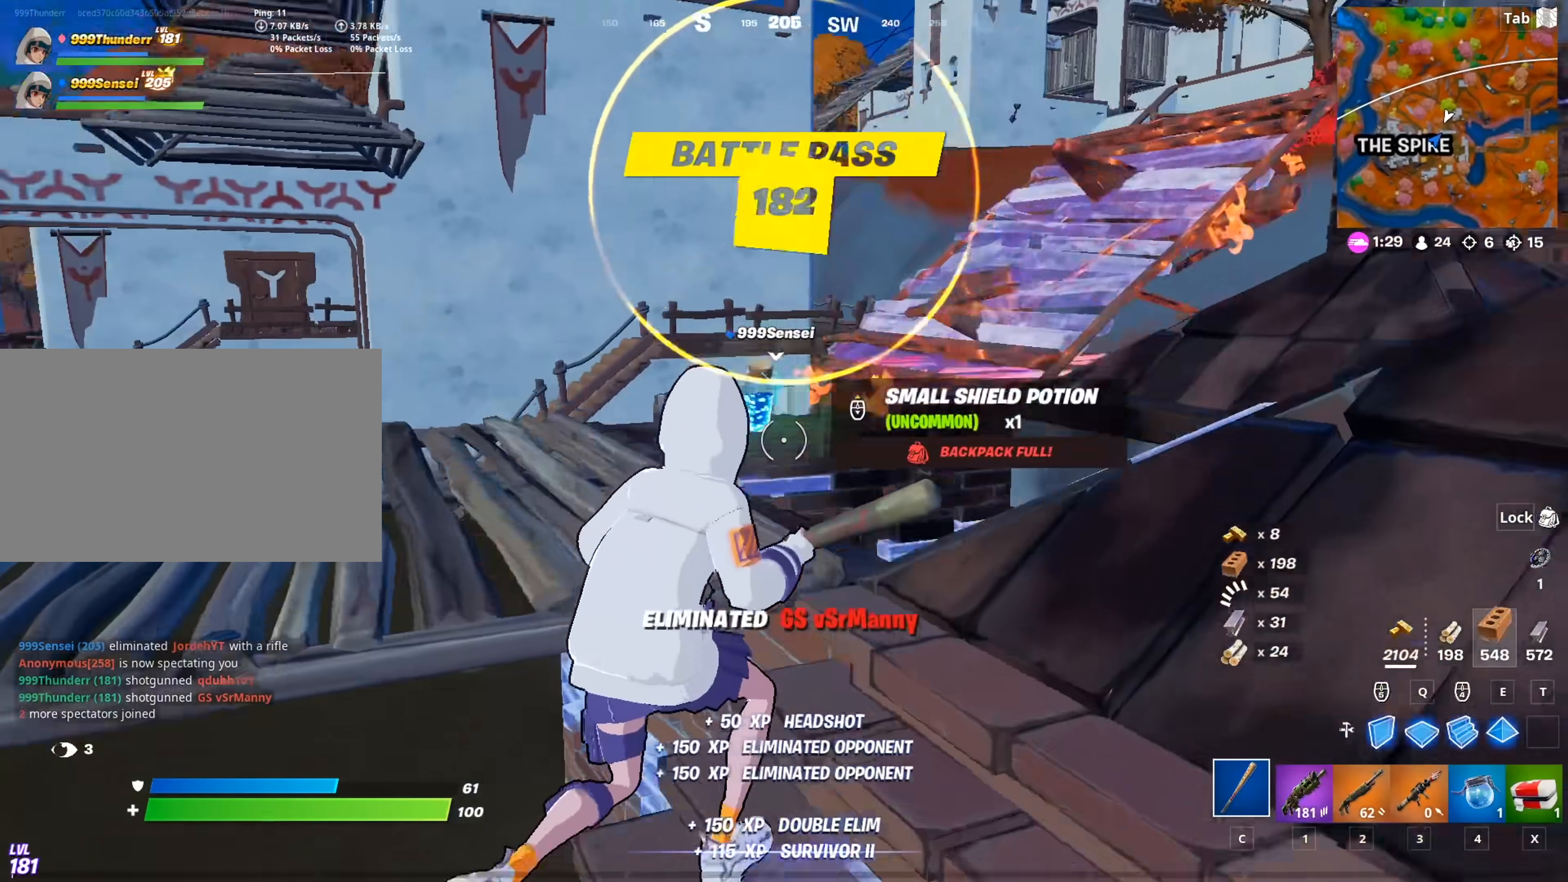
{"keys": ["a"], "mouse": [], "mouse_move": "right", "events": [[134, "mouse_wheel", "up"], [317, "4", "down"], [368, "4", "up"], [368, "a", "down"], [368, "w", "up"]]}
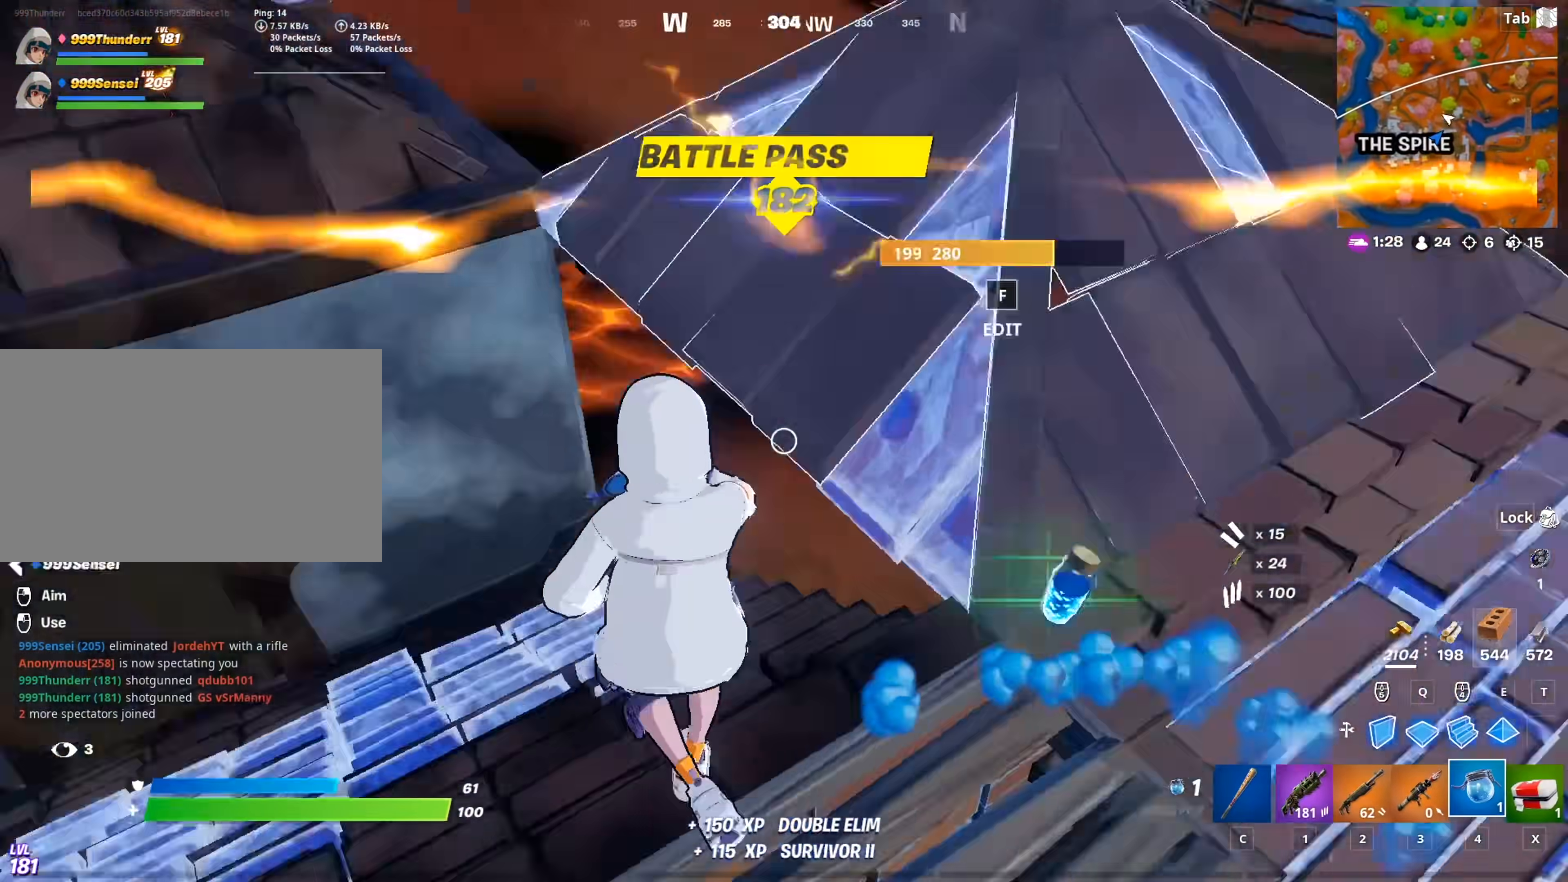
{"keys": ["a", "w"], "mouse": [], "mouse_move": "still", "events": [[50, "x", "down"], [150, "mouse_wheel", "down"], [150, "x", "up"], [234, "mouse_wheel", "up"], [334, "w", "down"]]}